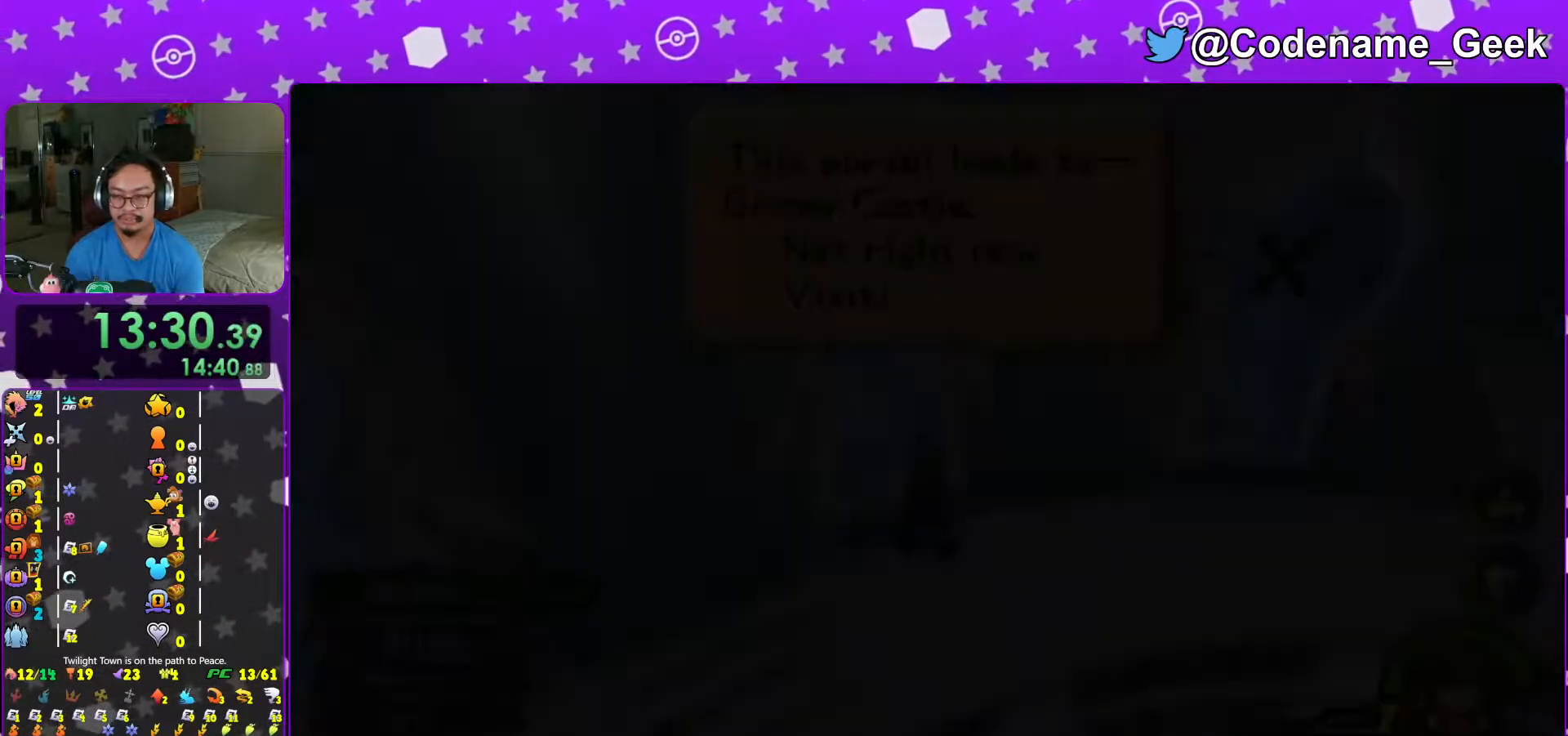
Gameplay with a controller (Nintendo layout); each line is a JSON object with the inputs held at the frame after it. "events" lists button and stick changes between this image and that frame as [ms after this image, input, new state], when the widget could be followed in between. Not read: L3 R3.
{"buttons": ["B"], "left_stick": "up", "right_stick": "center", "events": [[67, "B", "up"], [167, "B", "down"], [183, "B", "up"], [317, "B", "down"], [367, "B", "up"], [483, "B", "down"]]}
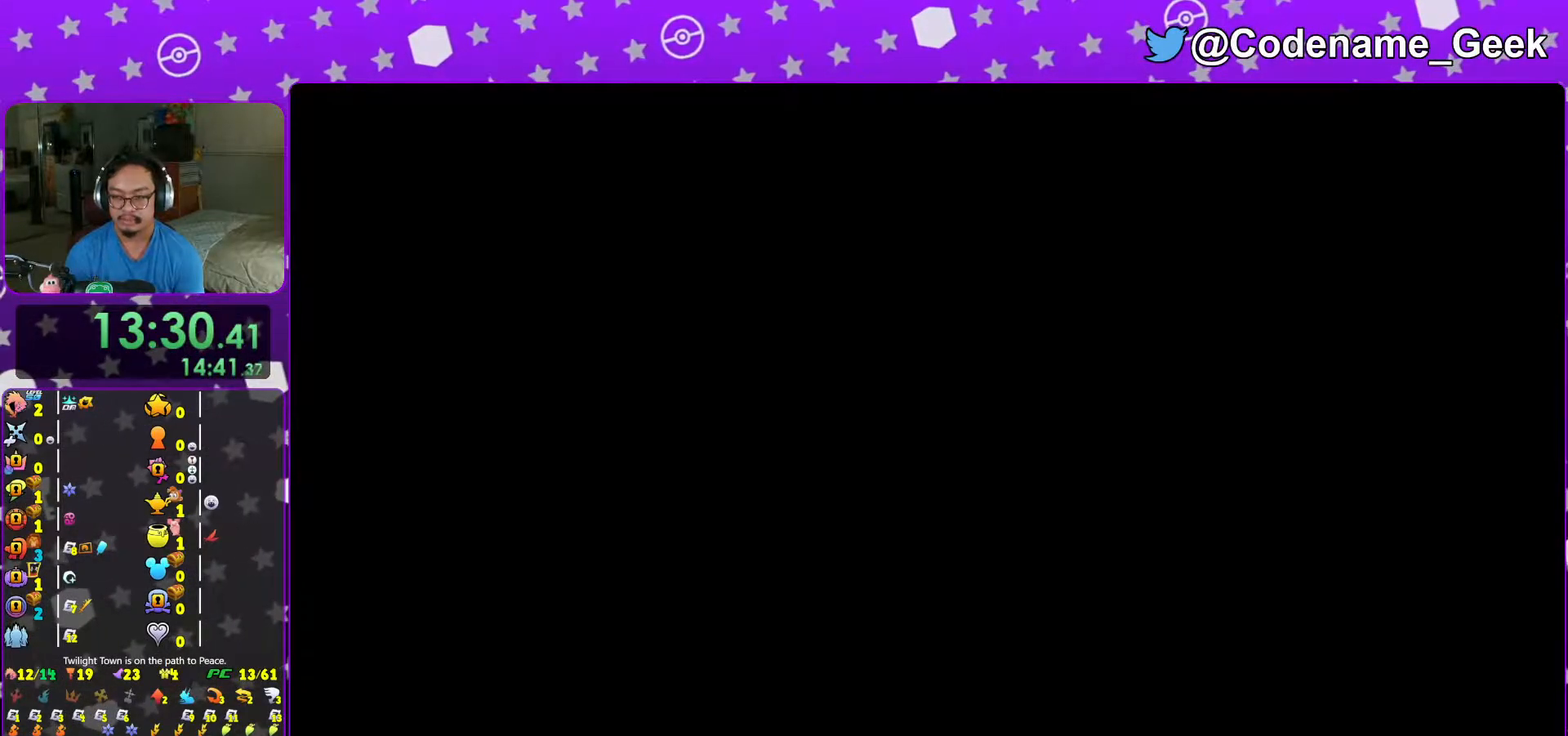
{"buttons": ["B"], "left_stick": "up", "right_stick": "center", "events": [[17, "B", "up"], [167, "B", "down"], [217, "B", "up"], [317, "B", "down"], [367, "B", "up"], [467, "B", "down"]]}
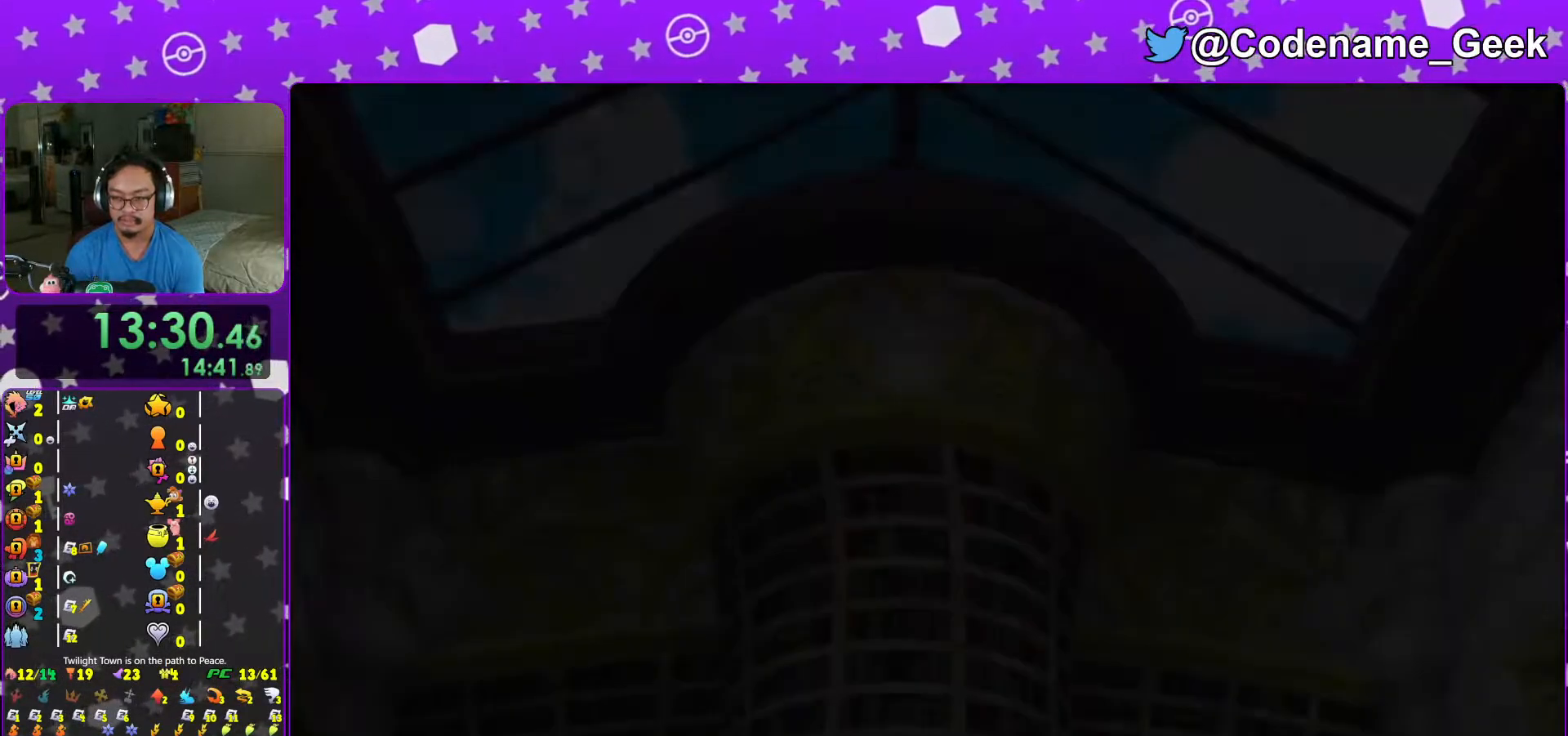
{"buttons": ["B"], "left_stick": "center", "right_stick": "center", "events": [[17, "left_stick", "center"], [67, "B", "up"], [133, "B", "down"], [217, "B", "up"], [317, "B", "down"], [383, "B", "up"], [483, "B", "down"]]}
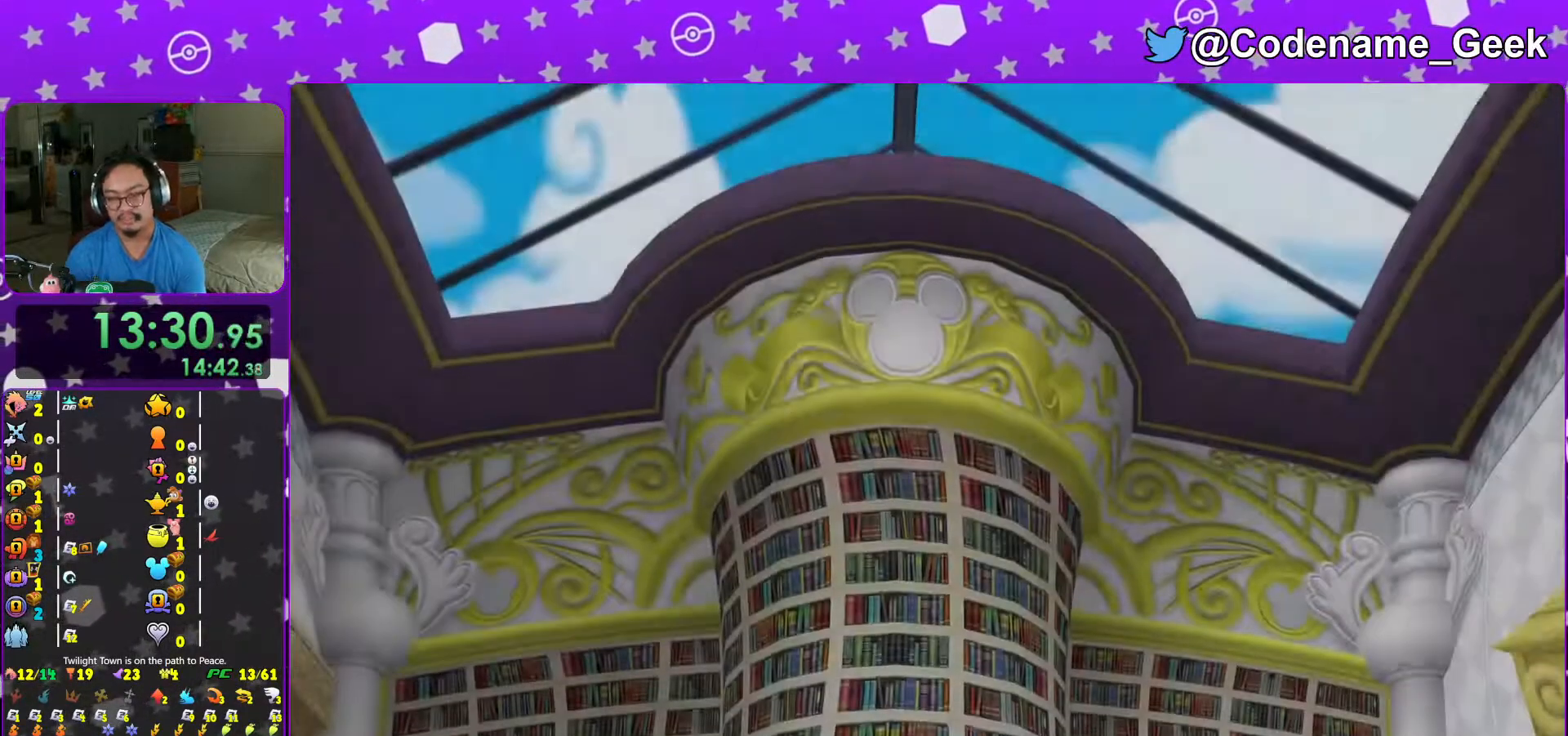
{"buttons": [], "left_stick": "center", "right_stick": "center", "events": [[17, "B", "up"], [133, "START", "down"], [267, "START", "up"], [317, "DPAD_DOWN", "down"], [367, "A", "down"], [417, "DPAD_DOWN", "up"], [467, "A", "up"]]}
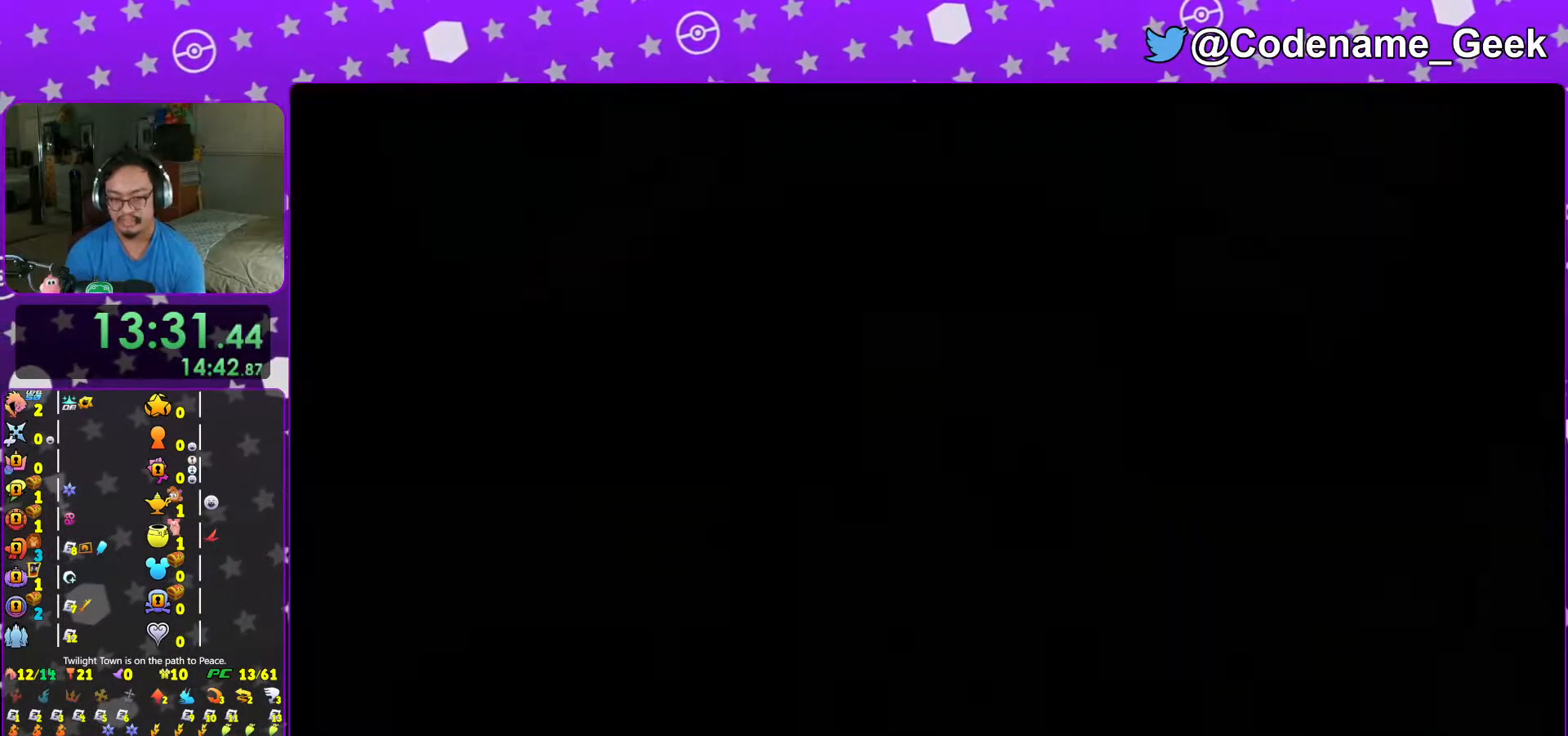
{"buttons": [], "left_stick": "up-left", "right_stick": "center", "events": [[33, "A", "down"], [67, "left_stick", "up-left"], [83, "L1", "down"], [167, "A", "up"], [183, "L1", "up"], [317, "L1", "down"], [367, "L1", "up"]]}
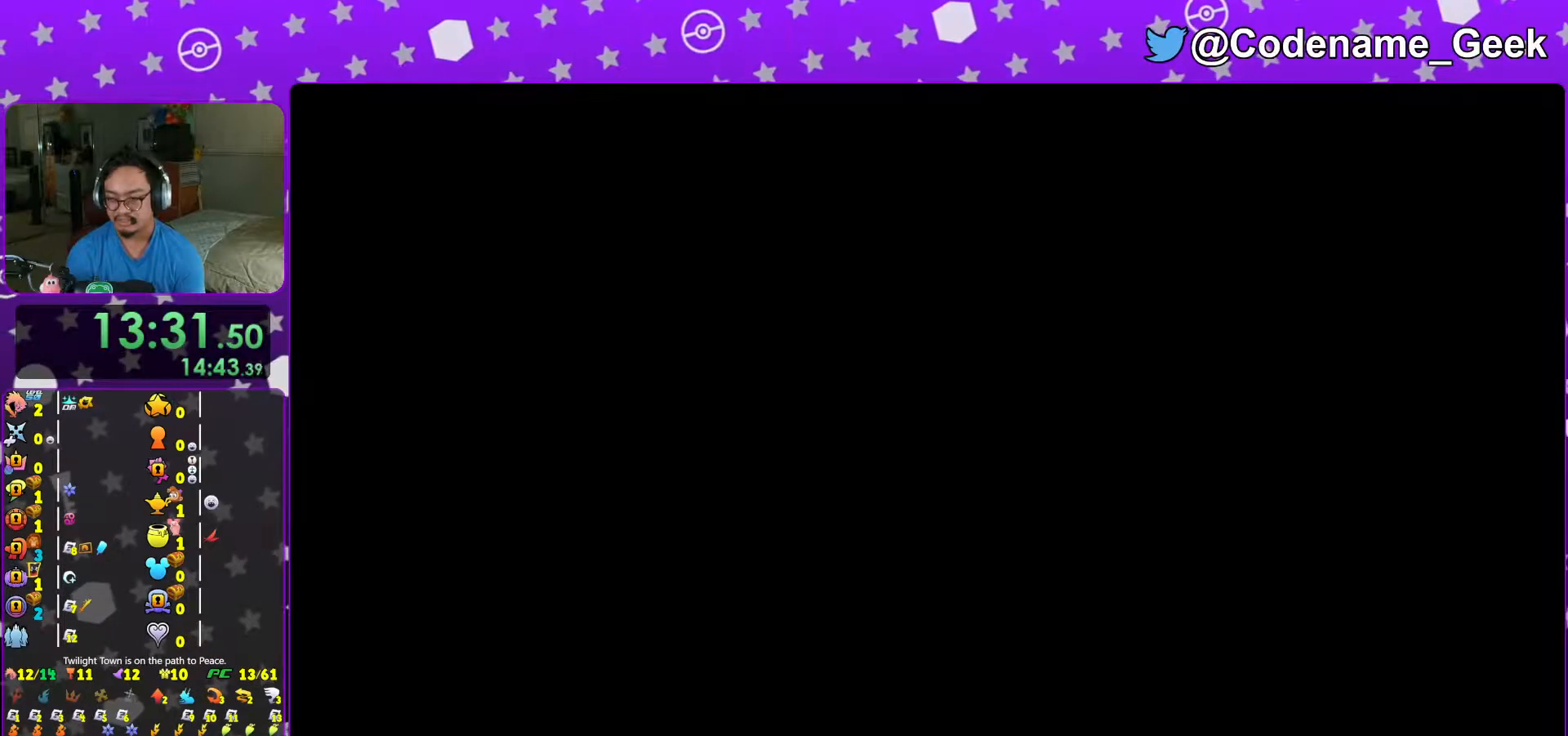
{"buttons": ["B"], "left_stick": "up", "right_stick": "center", "events": [[17, "L1", "down"], [67, "L1", "up"], [117, "left_stick", "up"], [183, "L1", "down"], [267, "L1", "up"], [317, "B", "down"], [417, "B", "up"], [467, "B", "down"]]}
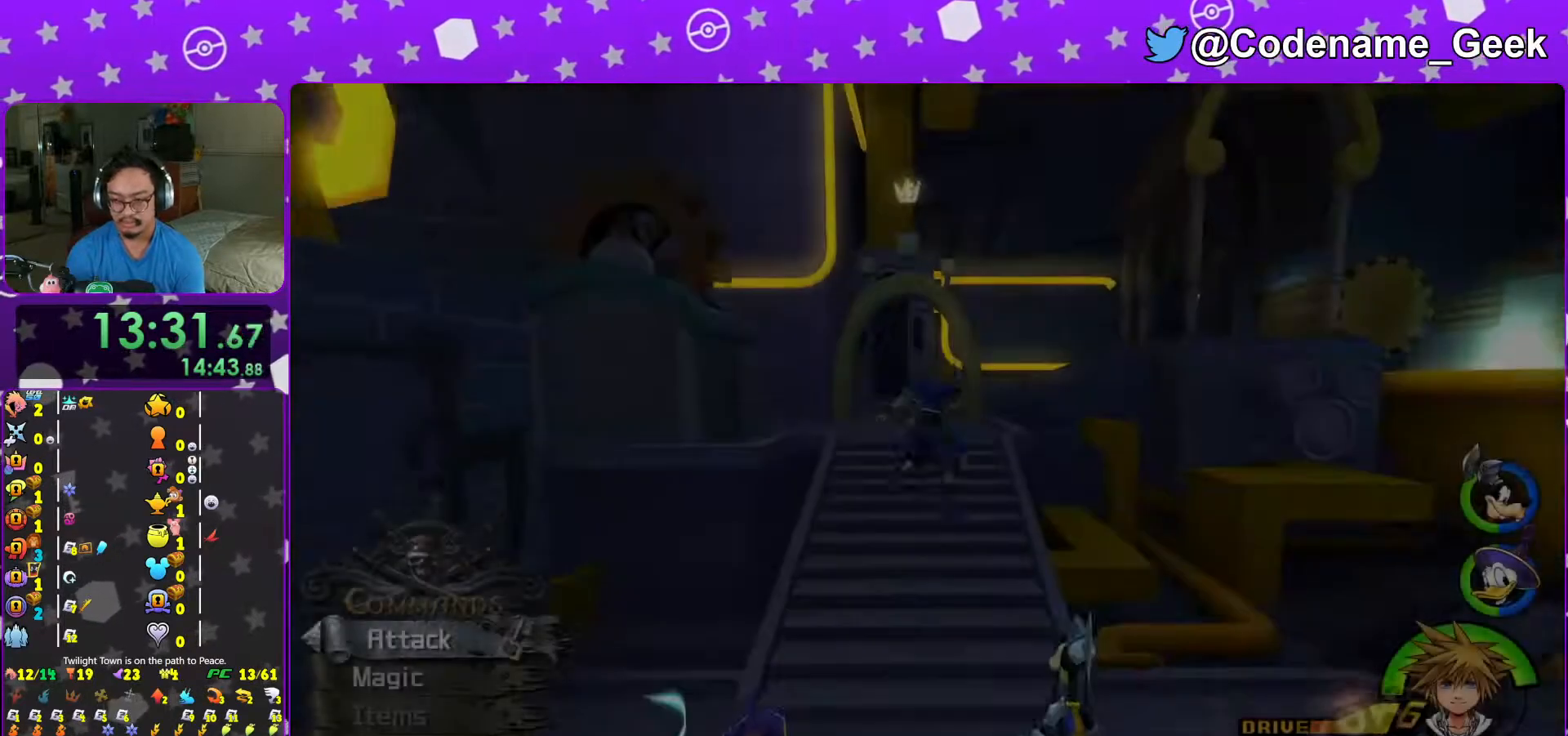
{"buttons": ["Y"], "left_stick": "up", "right_stick": "center", "events": [[117, "B", "up"], [167, "B", "down"], [283, "B", "up"], [317, "Y", "down"]]}
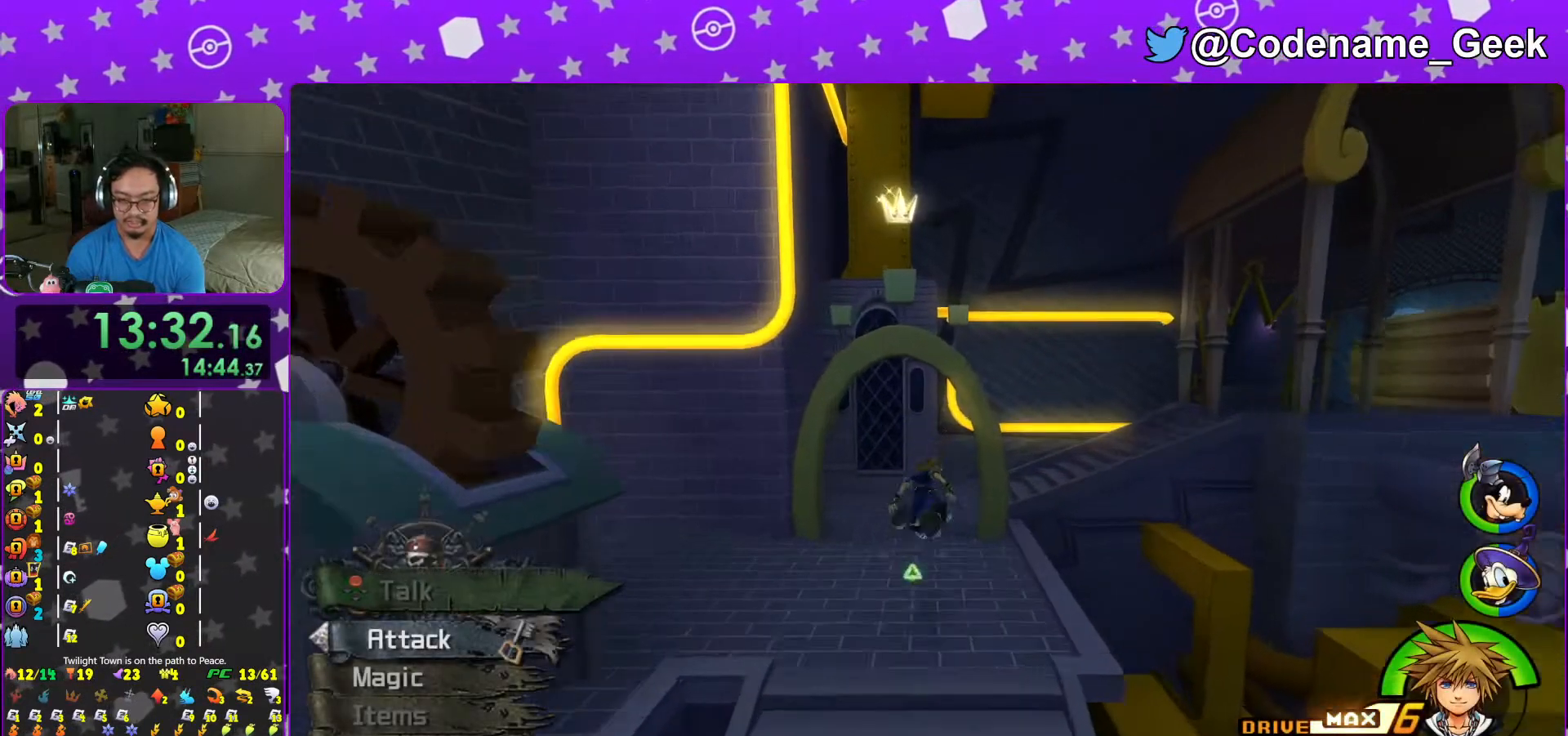
{"buttons": ["Y"], "left_stick": "right", "right_stick": "center", "events": [[183, "left_stick", "up-right"], [367, "left_stick", "right"]]}
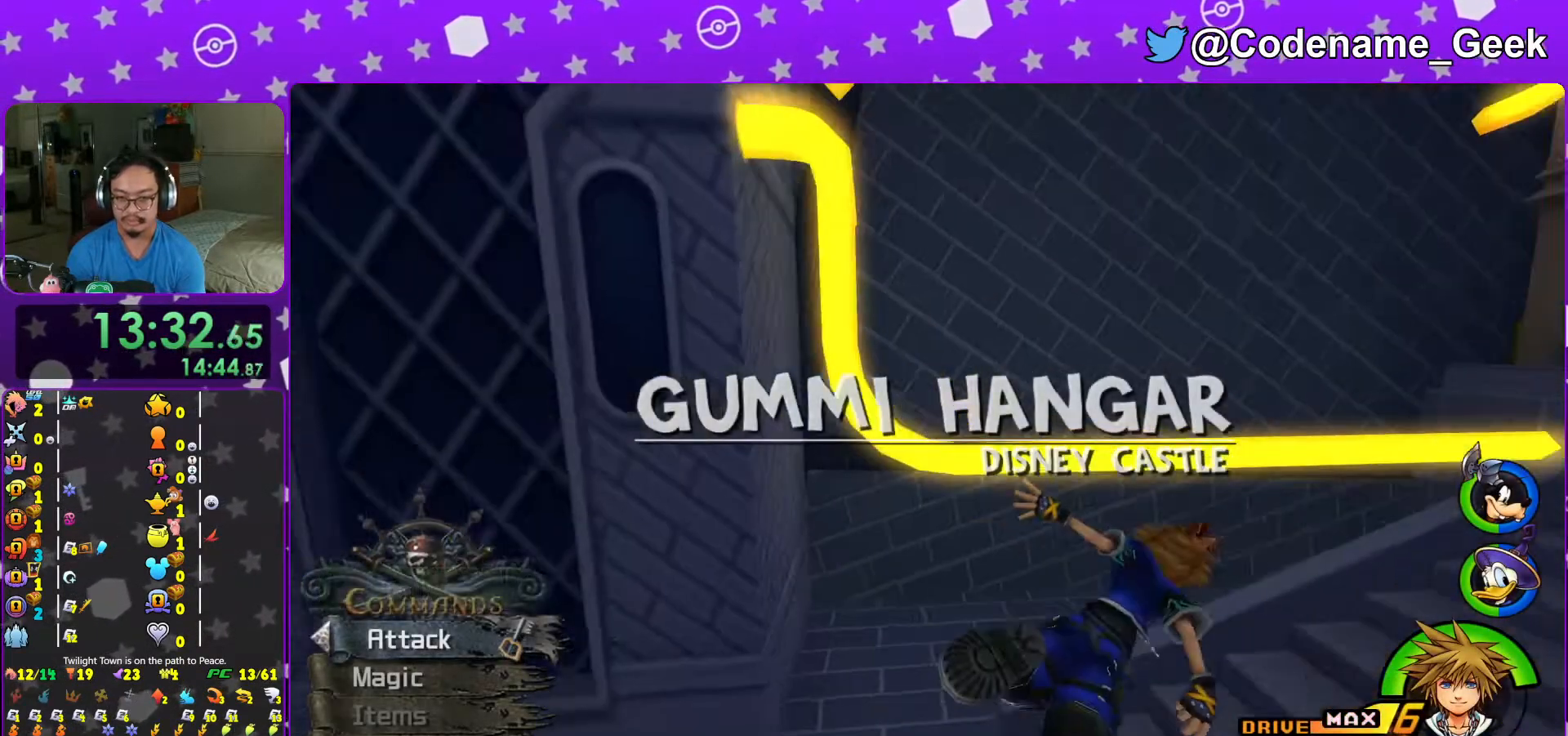
{"buttons": ["Y"], "left_stick": "up-right", "right_stick": "center", "events": [[17, "Y", "up"], [117, "B", "down"], [217, "B", "up"], [217, "left_stick", "up-right"], [317, "B", "down"], [433, "B", "up"], [483, "Y", "down"]]}
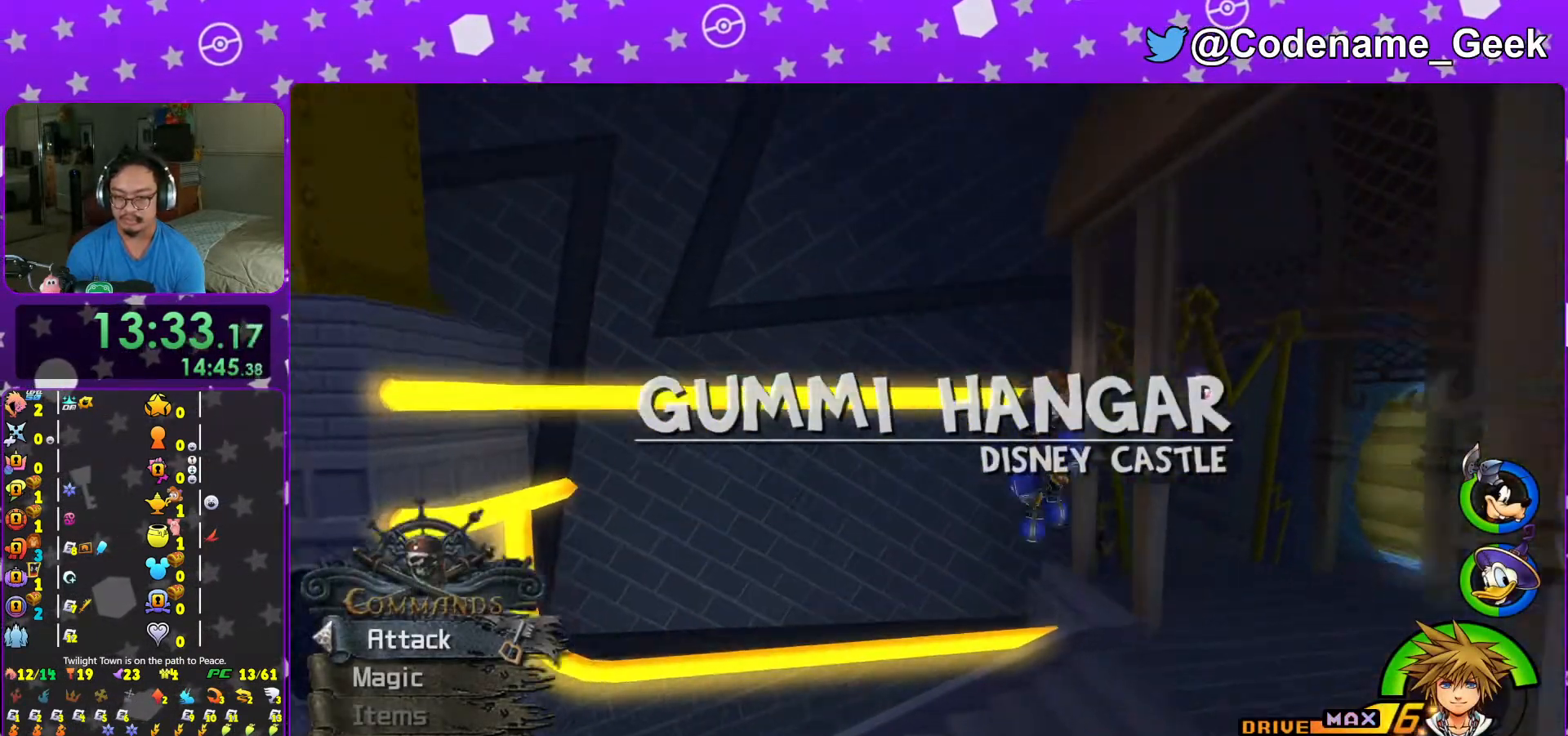
{"buttons": ["Y"], "left_stick": "up", "right_stick": "center", "events": [[83, "left_stick", "up"]]}
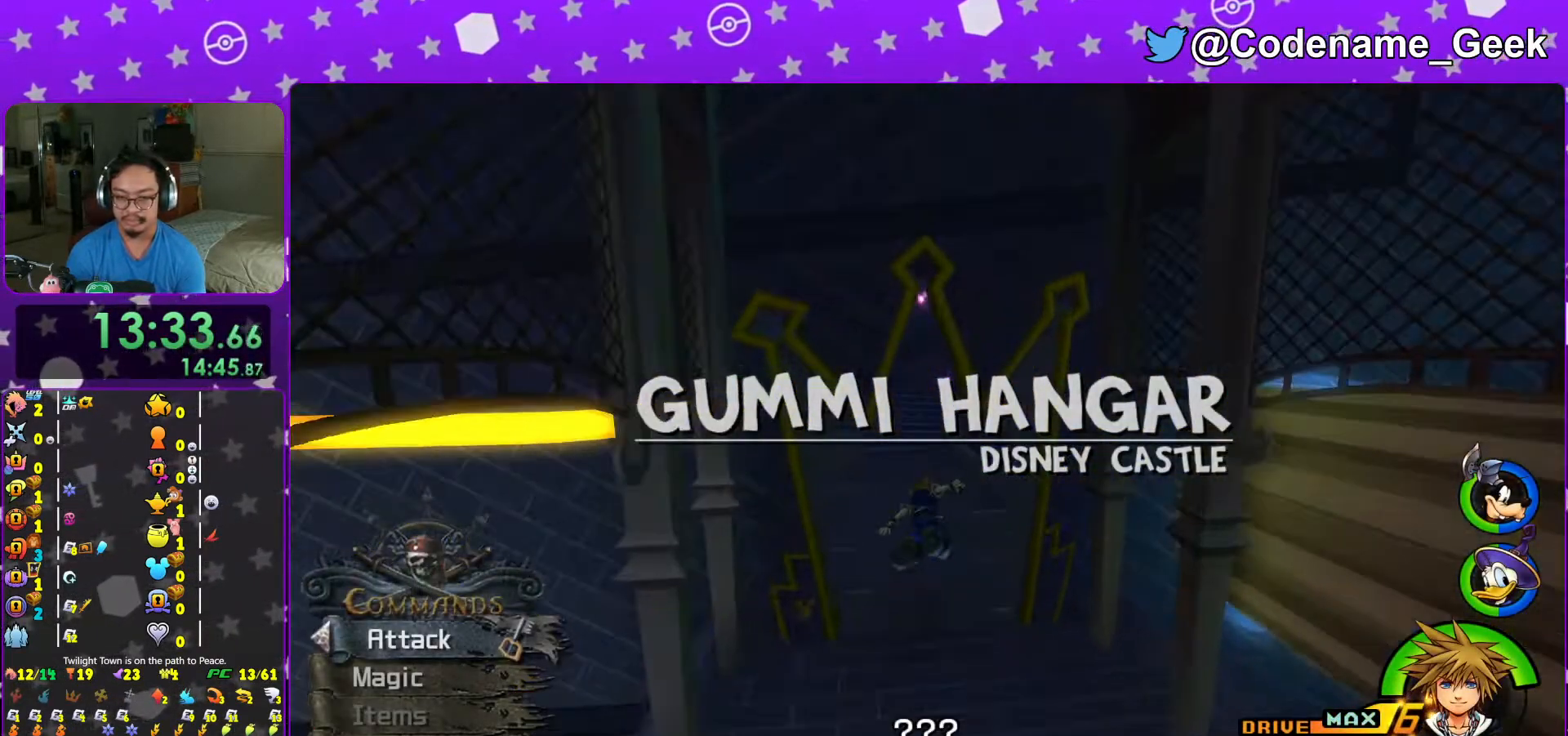
{"buttons": ["B"], "left_stick": "up", "right_stick": "center", "events": [[183, "Y", "up"], [267, "B", "down"], [367, "B", "up"], [433, "B", "down"]]}
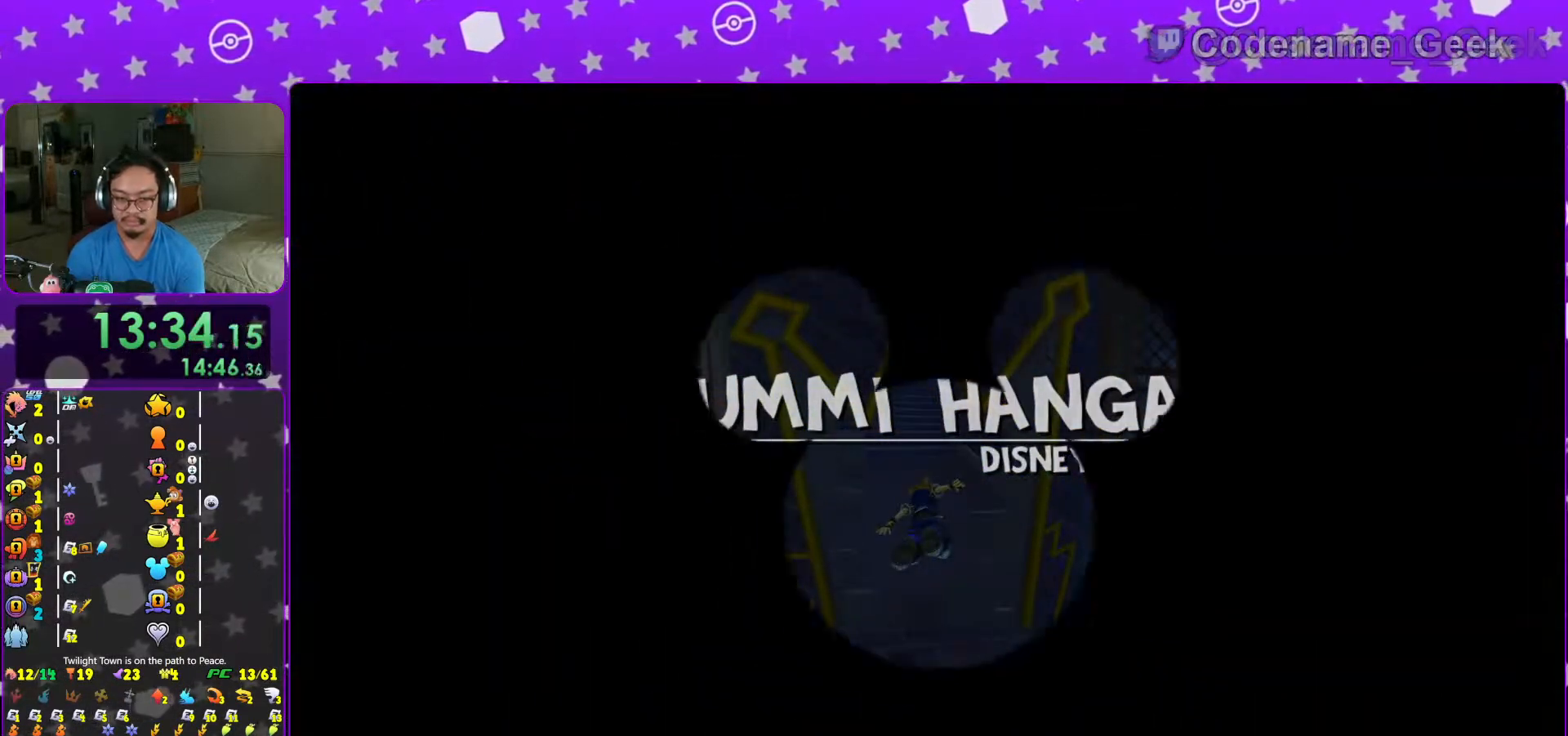
{"buttons": ["B"], "left_stick": "center", "right_stick": "center", "events": [[33, "B", "up"], [117, "B", "down"], [133, "left_stick", "center"], [183, "B", "up"], [267, "B", "down"], [367, "B", "up"], [433, "B", "down"]]}
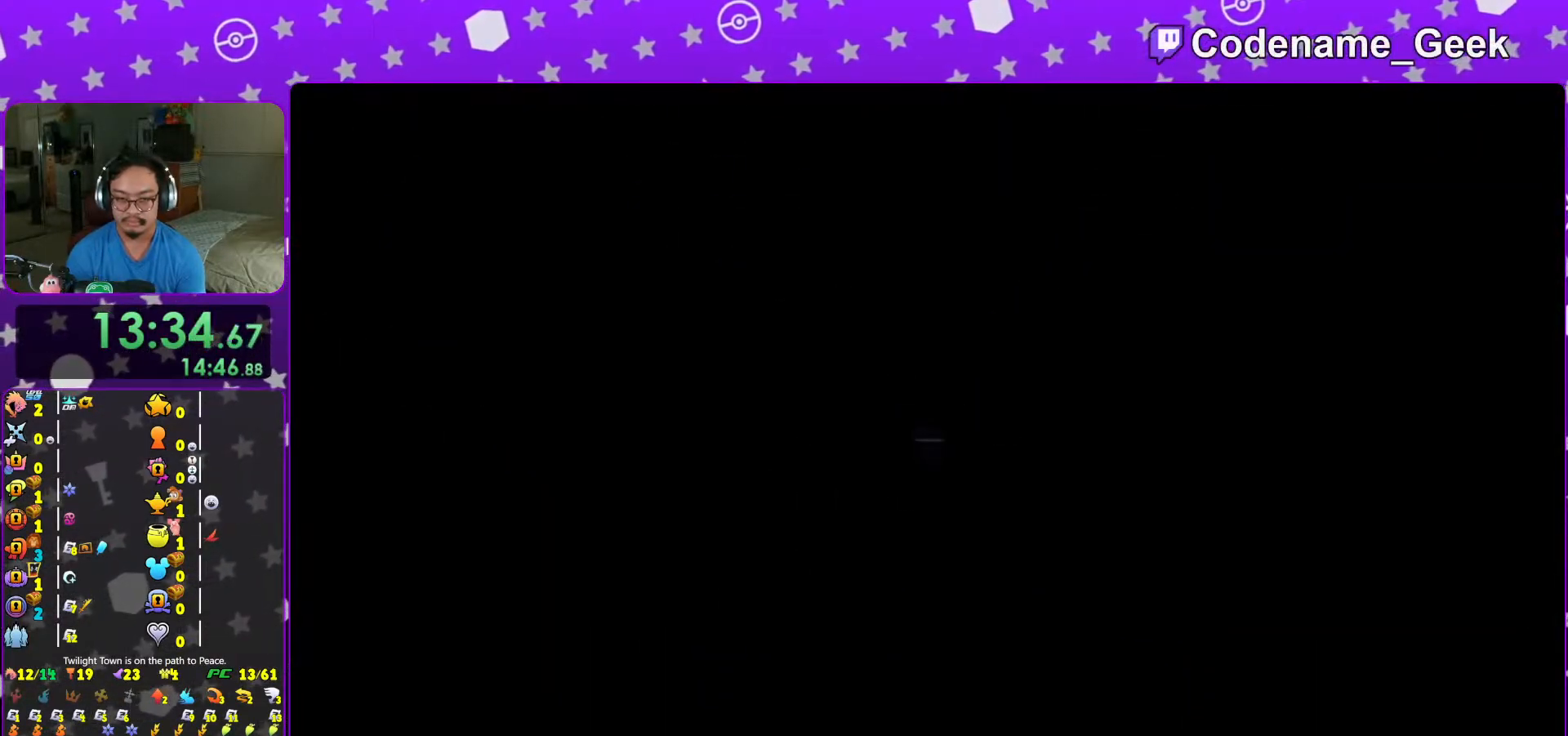
{"buttons": ["B"], "left_stick": "center", "right_stick": "center", "events": [[17, "B", "up"], [83, "B", "down"], [183, "B", "up"], [267, "B", "down"], [333, "B", "up"], [417, "B", "down"]]}
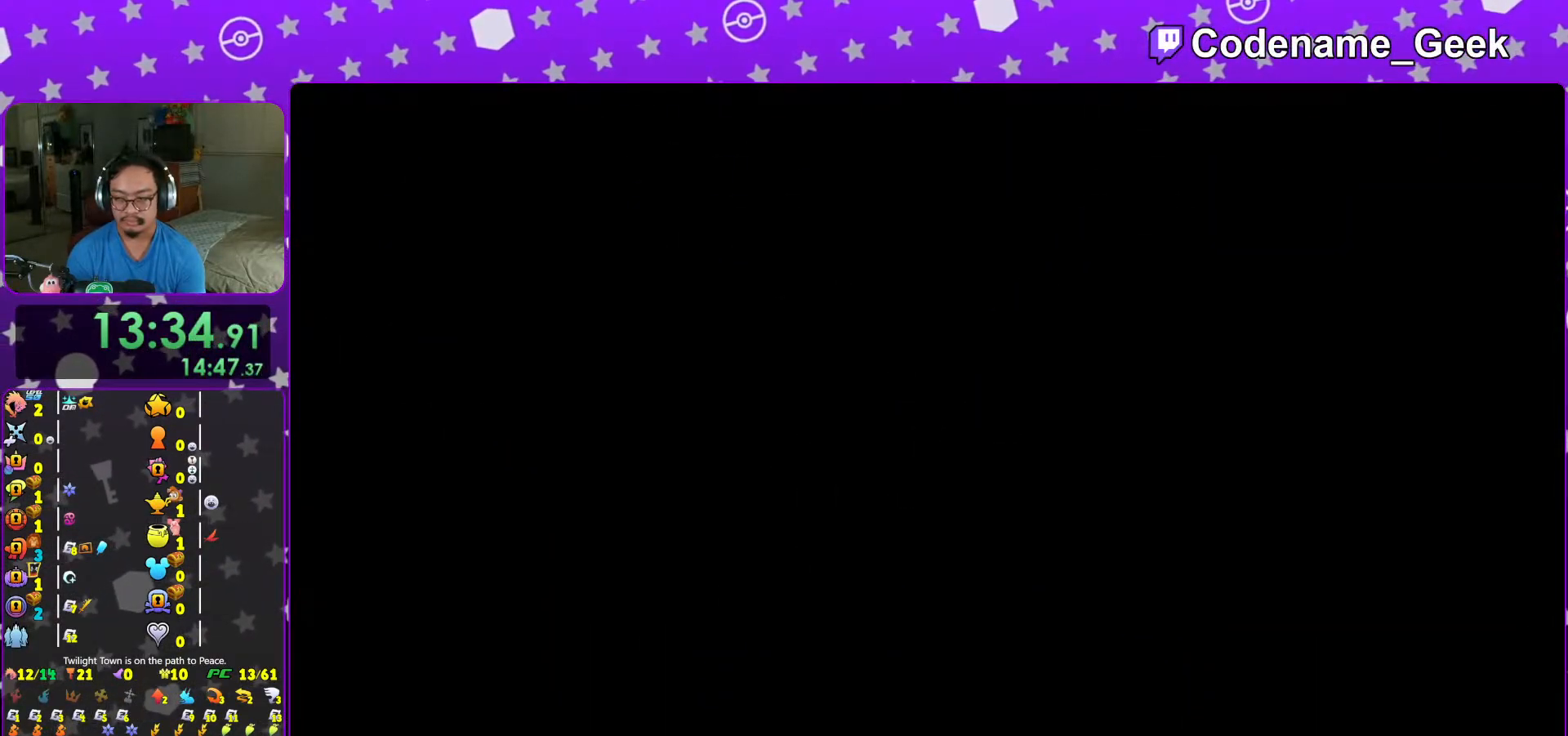
{"buttons": [], "left_stick": "center", "right_stick": "center", "events": [[17, "B", "up"], [67, "B", "down"], [167, "B", "up"], [267, "B", "down"], [333, "B", "up"], [383, "B", "down"], [467, "B", "up"]]}
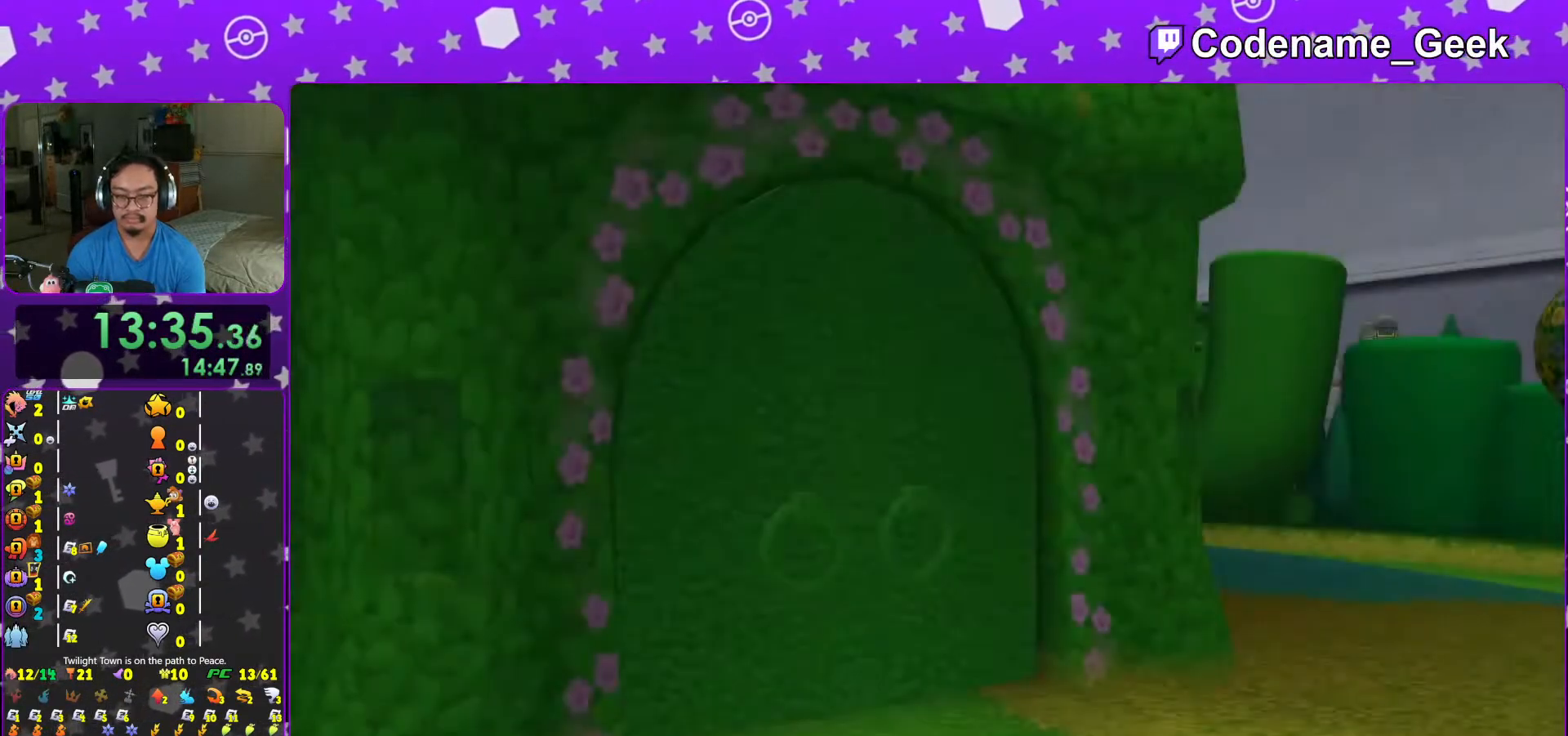
{"buttons": ["DPAD_DOWN"], "left_stick": "center", "right_stick": "center", "events": [[33, "B", "down"], [133, "B", "up"], [367, "START", "down"], [433, "START", "up"], [483, "DPAD_DOWN", "down"]]}
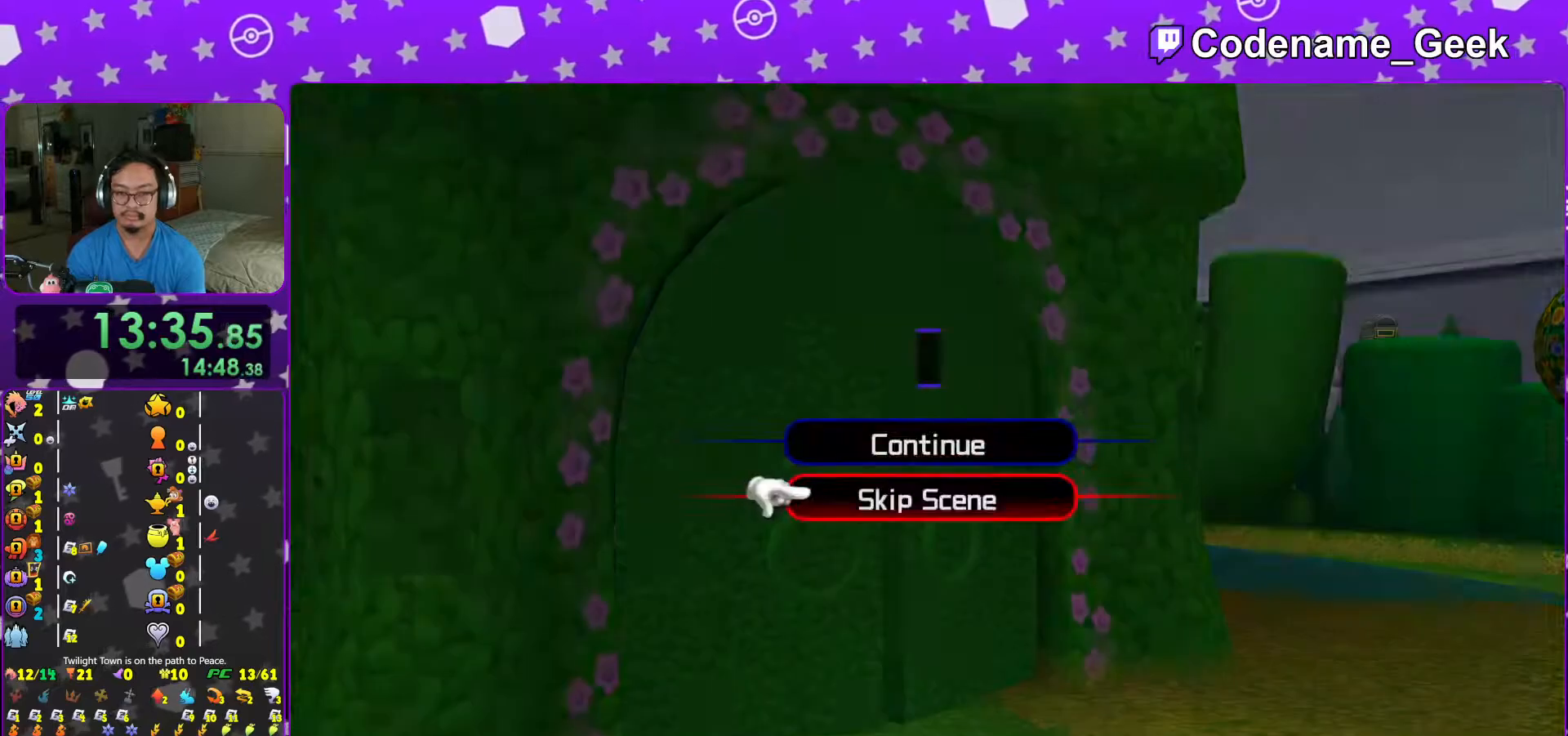
{"buttons": [], "left_stick": "center", "right_stick": "center", "events": [[33, "A", "down"], [117, "DPAD_DOWN", "up"], [167, "A", "up"], [217, "A", "down"], [233, "L1", "down"], [367, "A", "up"], [367, "L1", "up"]]}
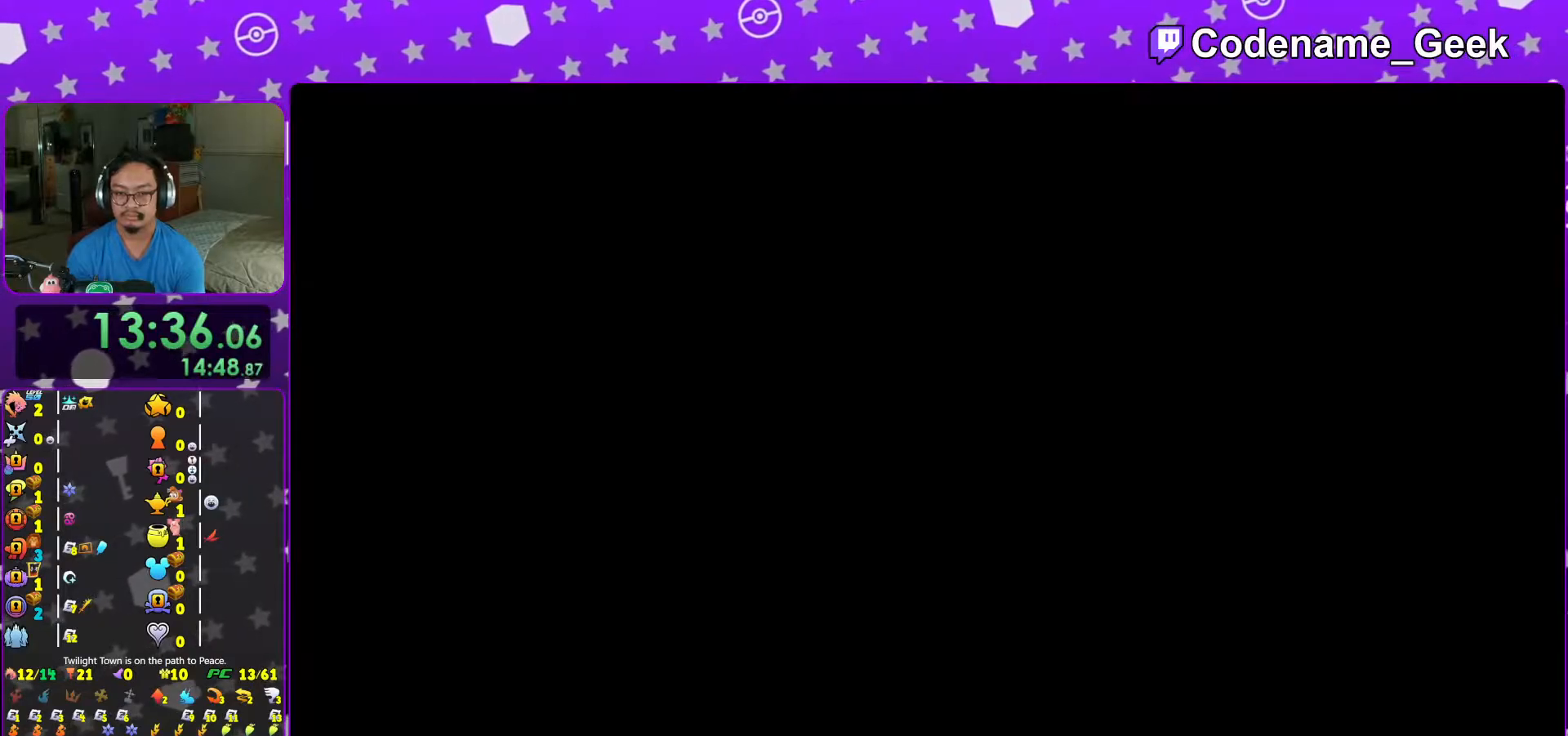
{"buttons": ["B"], "left_stick": "up", "right_stick": "center", "events": [[17, "L1", "down"], [67, "L1", "up"], [183, "L1", "down"], [267, "L1", "up"], [317, "left_stick", "up"], [333, "B", "down"]]}
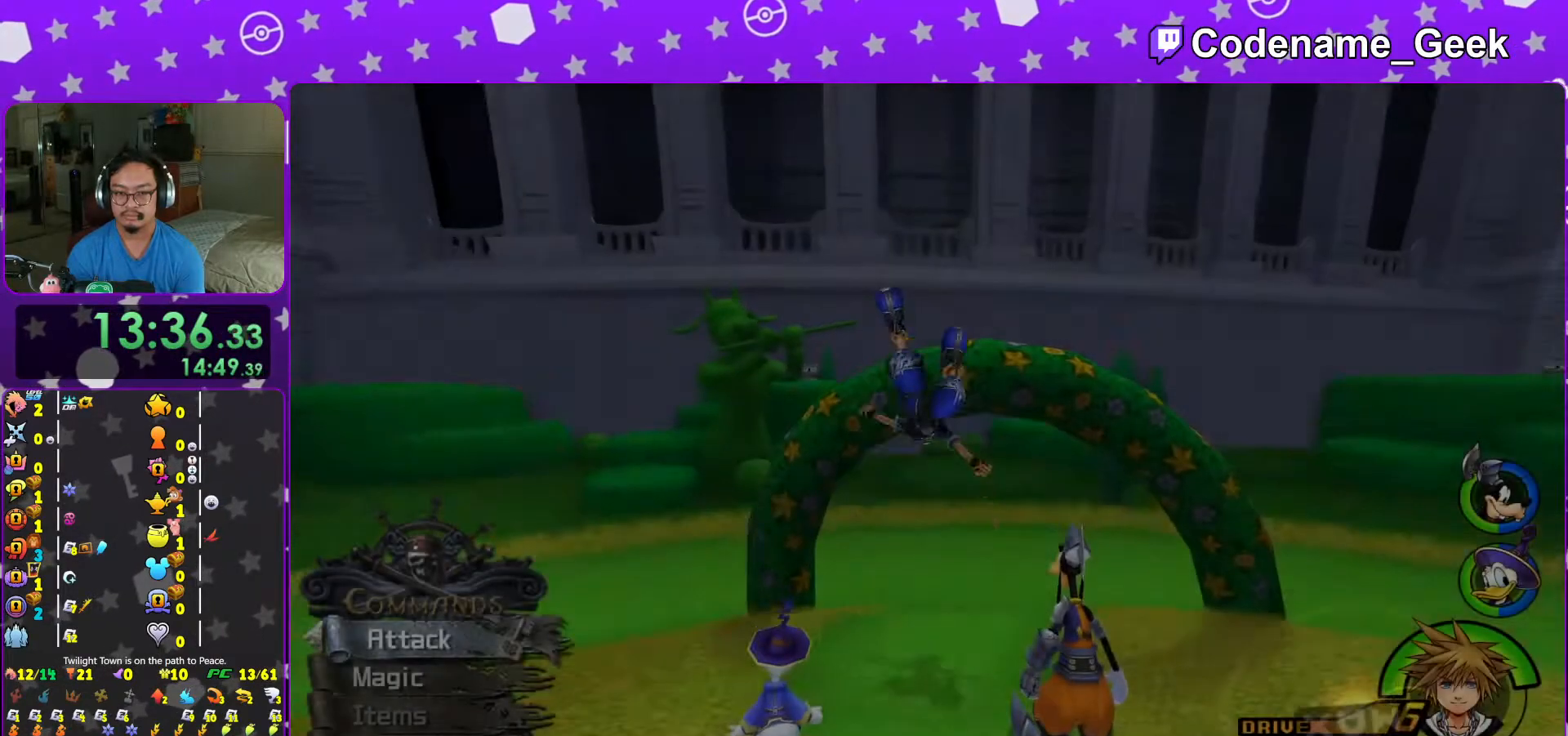
{"buttons": ["Y"], "left_stick": "up", "right_stick": "center", "events": [[183, "B", "up"], [217, "B", "down"], [417, "B", "up"], [467, "Y", "down"]]}
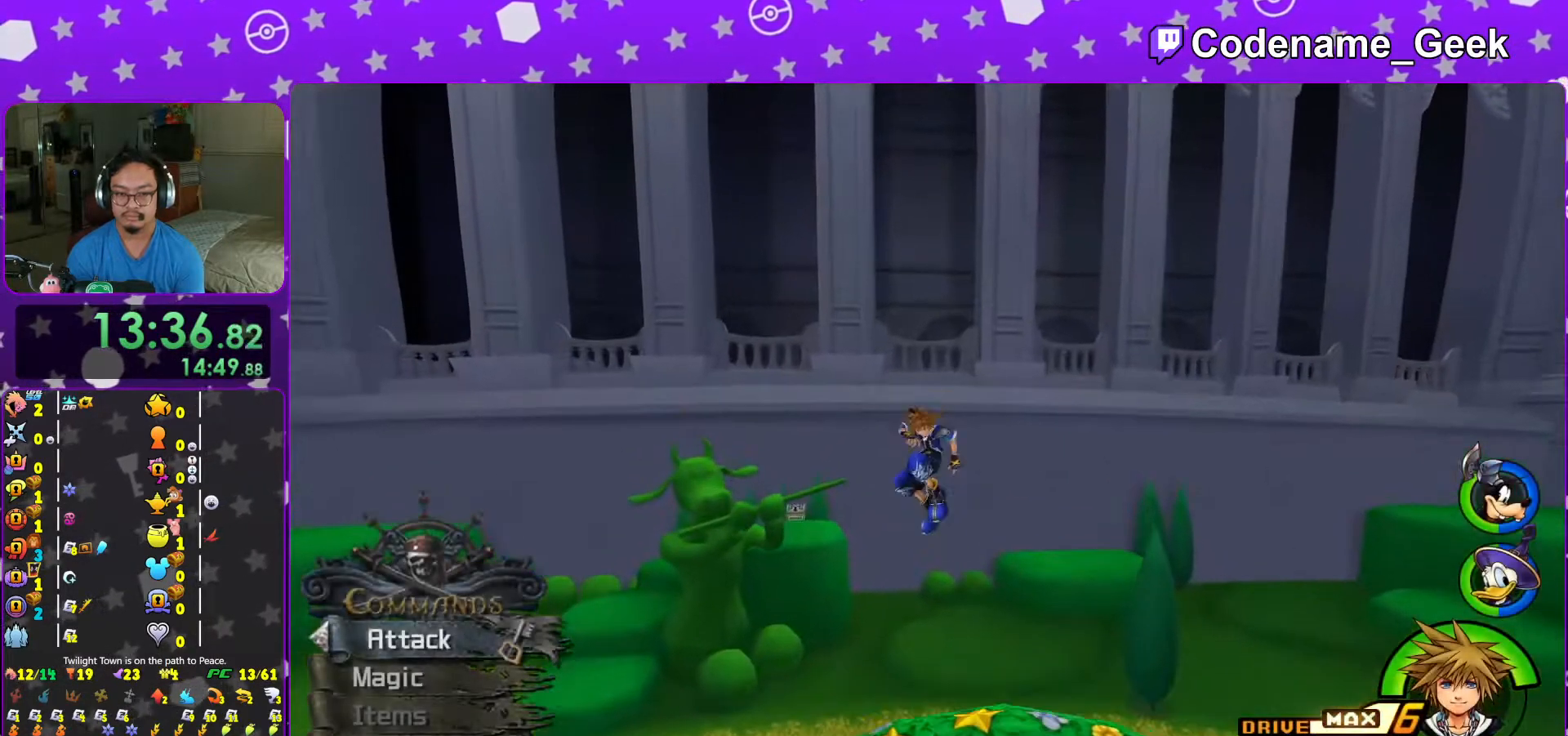
{"buttons": ["Y"], "left_stick": "up-left", "right_stick": "center", "events": [[83, "right_stick", "down-left"], [133, "right_stick", "center"], [317, "left_stick", "up-left"]]}
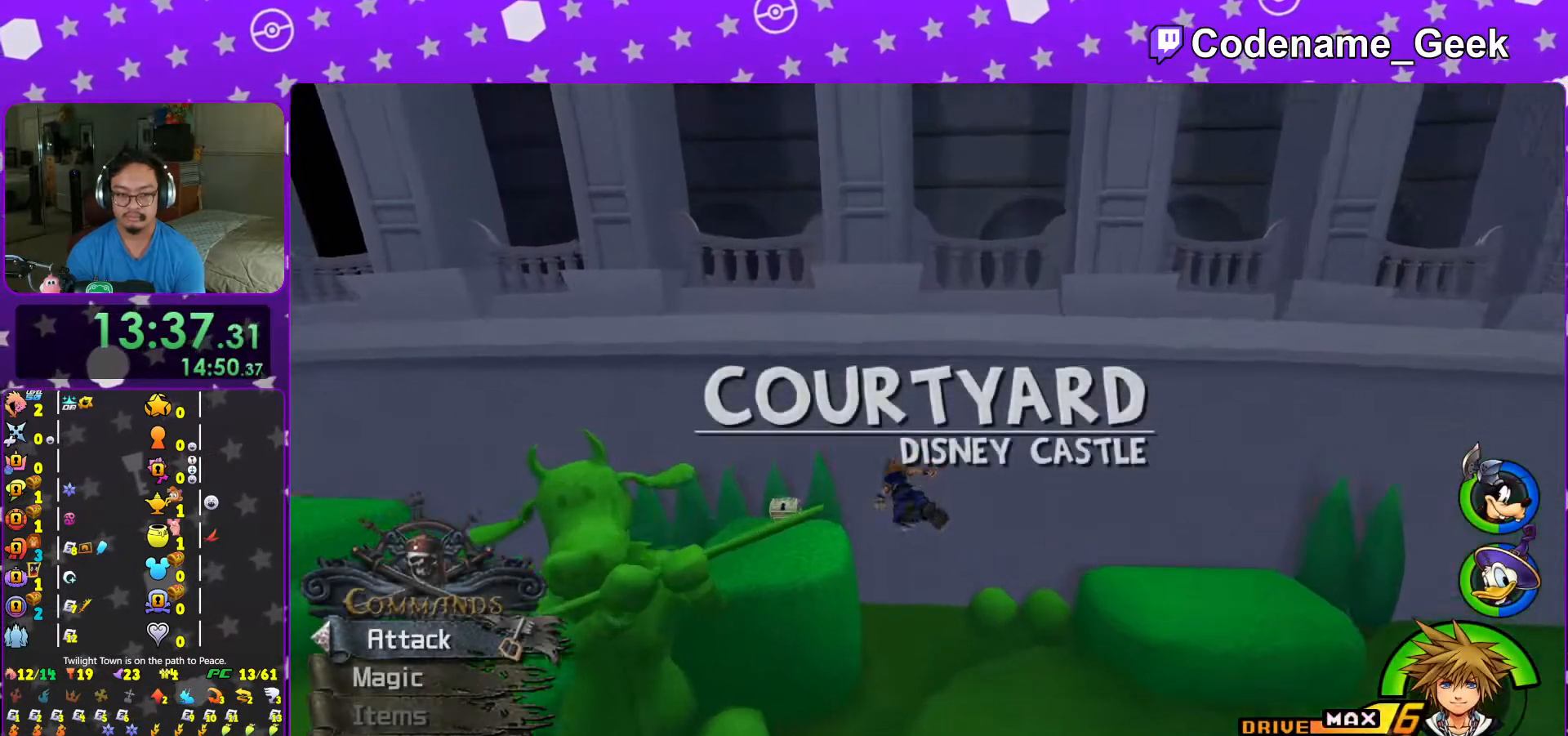
{"buttons": [], "left_stick": "left", "right_stick": "right", "events": [[17, "Y", "up"], [33, "left_stick", "left"], [117, "L1", "down"], [217, "L1", "up"], [267, "left_stick", "up"], [317, "L1", "down"], [383, "L1", "up"], [433, "left_stick", "left"], [467, "right_stick", "right"]]}
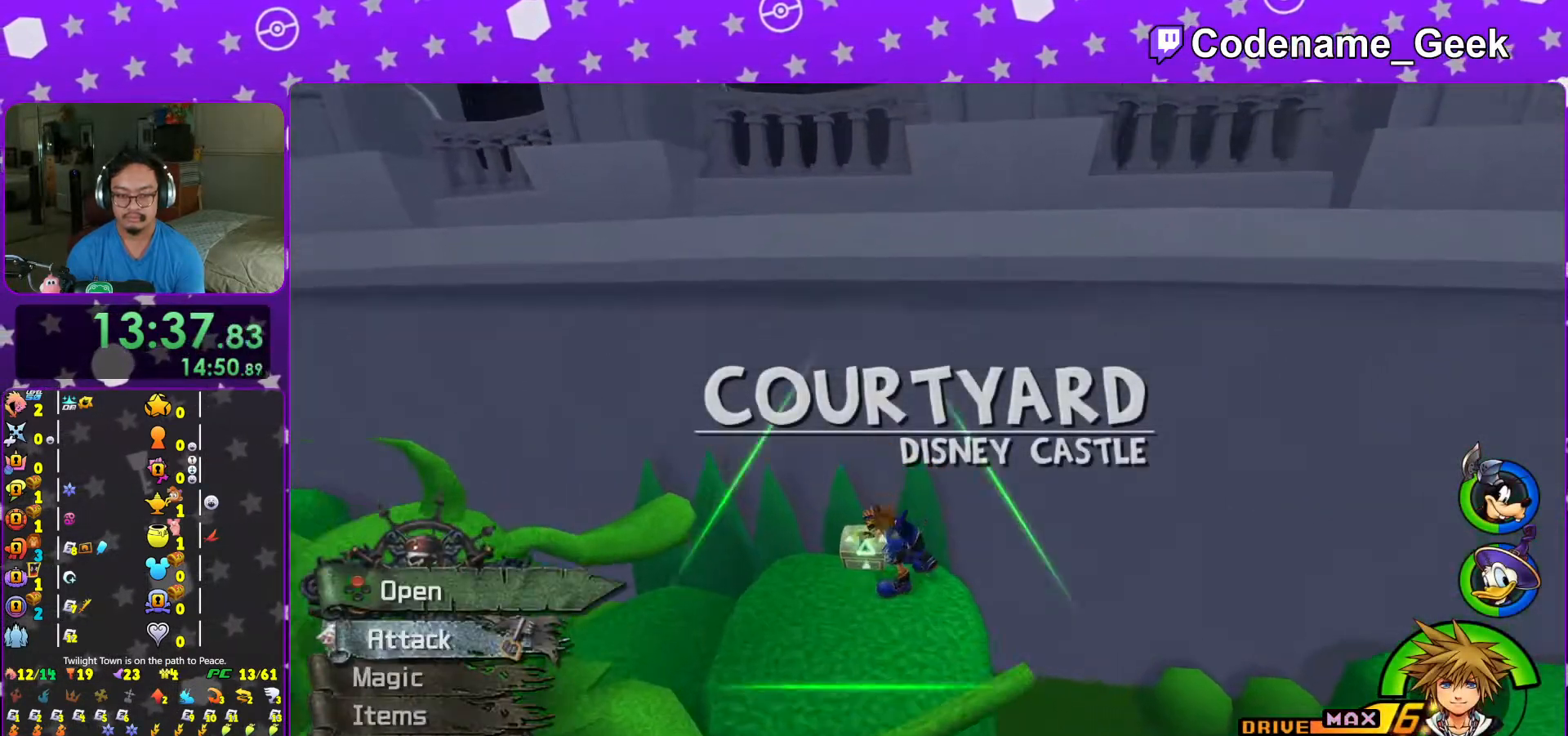
{"buttons": [], "left_stick": "right", "right_stick": "right", "events": [[167, "X", "down"], [167, "left_stick", "right"], [267, "X", "up"], [317, "X", "down"], [433, "X", "up"]]}
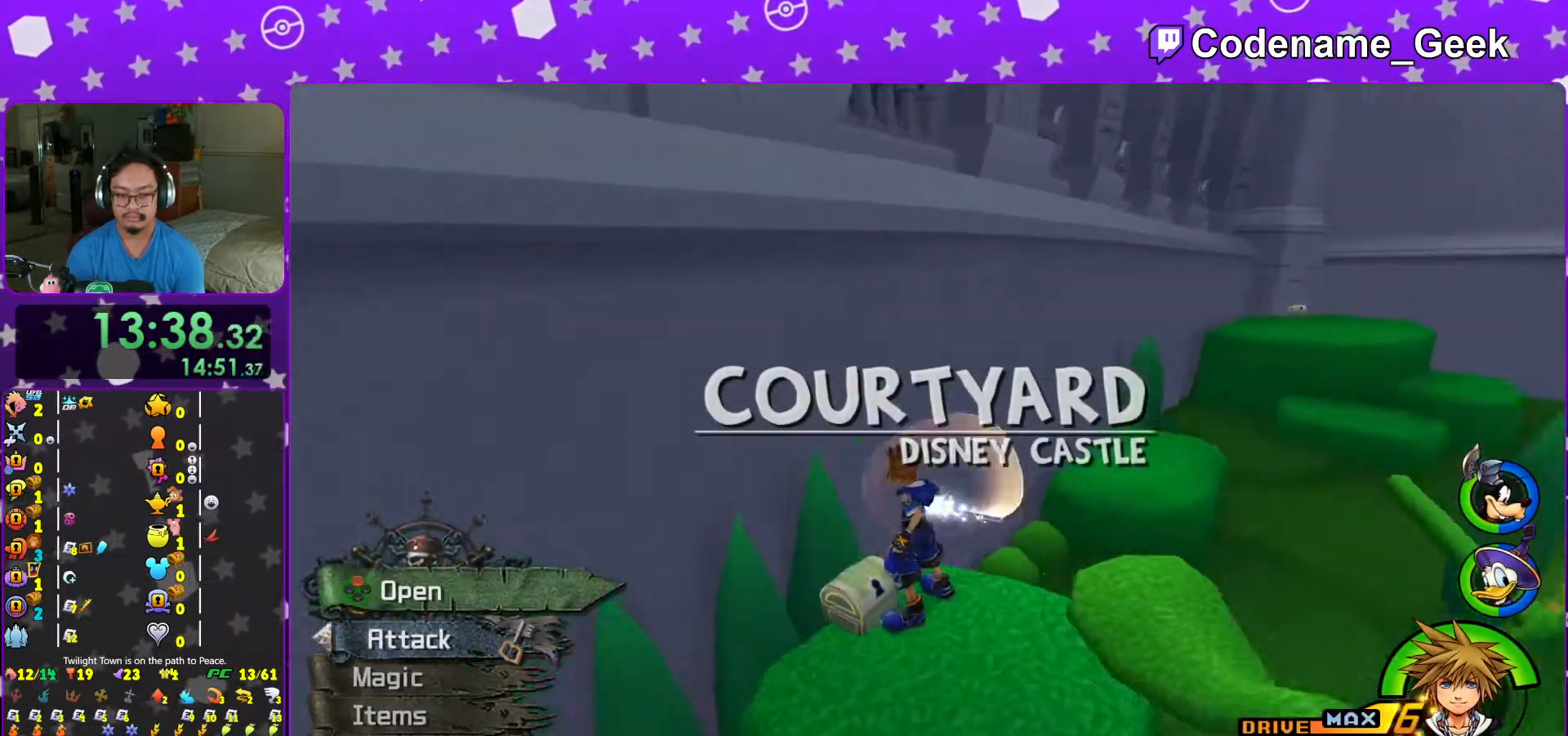
{"buttons": [], "left_stick": "center", "right_stick": "center", "events": [[17, "L1", "down"], [17, "X", "down"], [17, "right_stick", "center"], [117, "left_stick", "center"], [133, "X", "up"], [167, "L1", "up"], [233, "X", "down"], [283, "L1", "down"], [317, "X", "up"], [317, "right_stick", "down-right"], [383, "L1", "up"], [383, "right_stick", "center"]]}
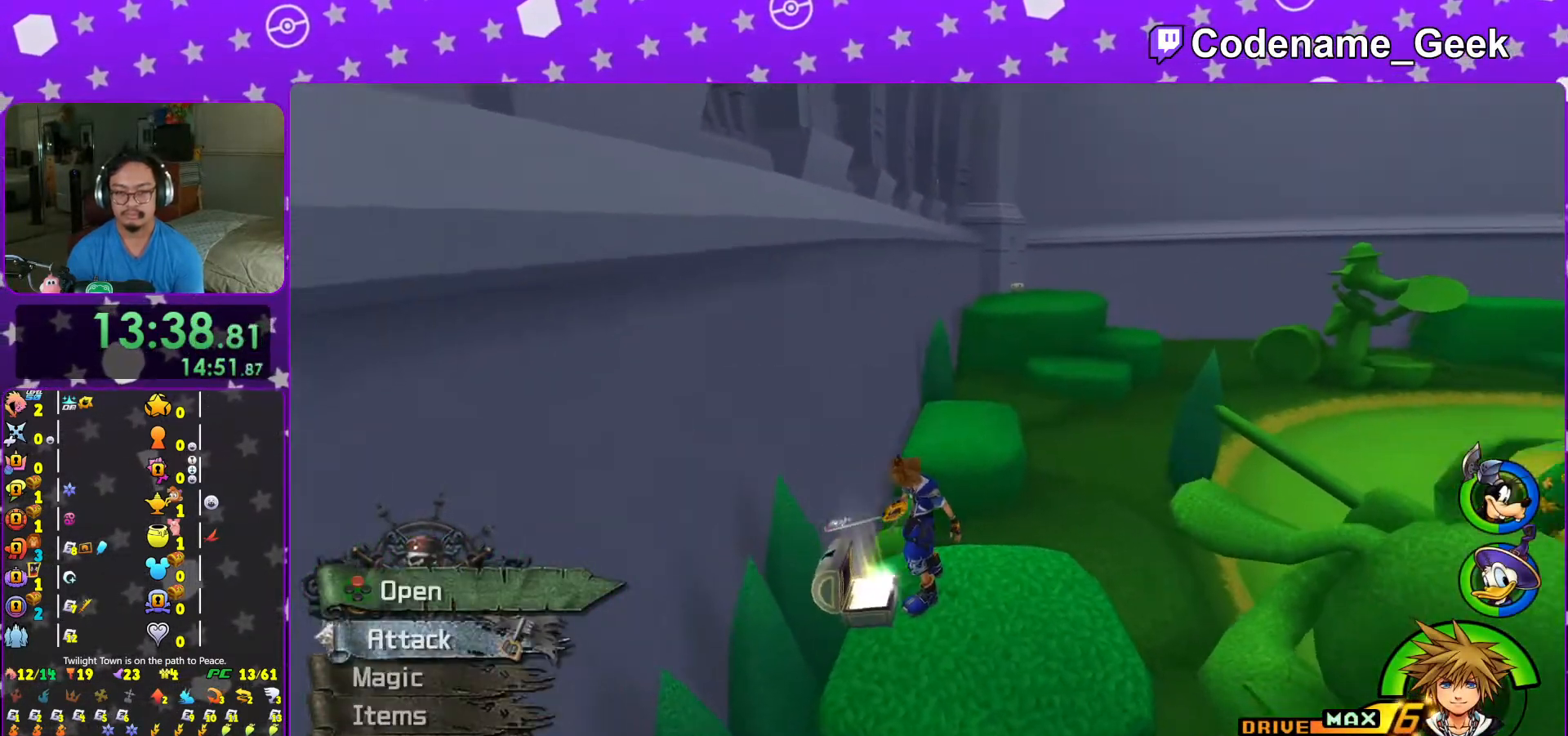
{"buttons": ["B"], "left_stick": "up", "right_stick": "center", "events": [[67, "L1", "down"], [133, "L1", "up"], [167, "left_stick", "up"], [167, "right_stick", "right"], [217, "right_stick", "center"], [317, "B", "down"], [417, "B", "up"], [467, "B", "down"]]}
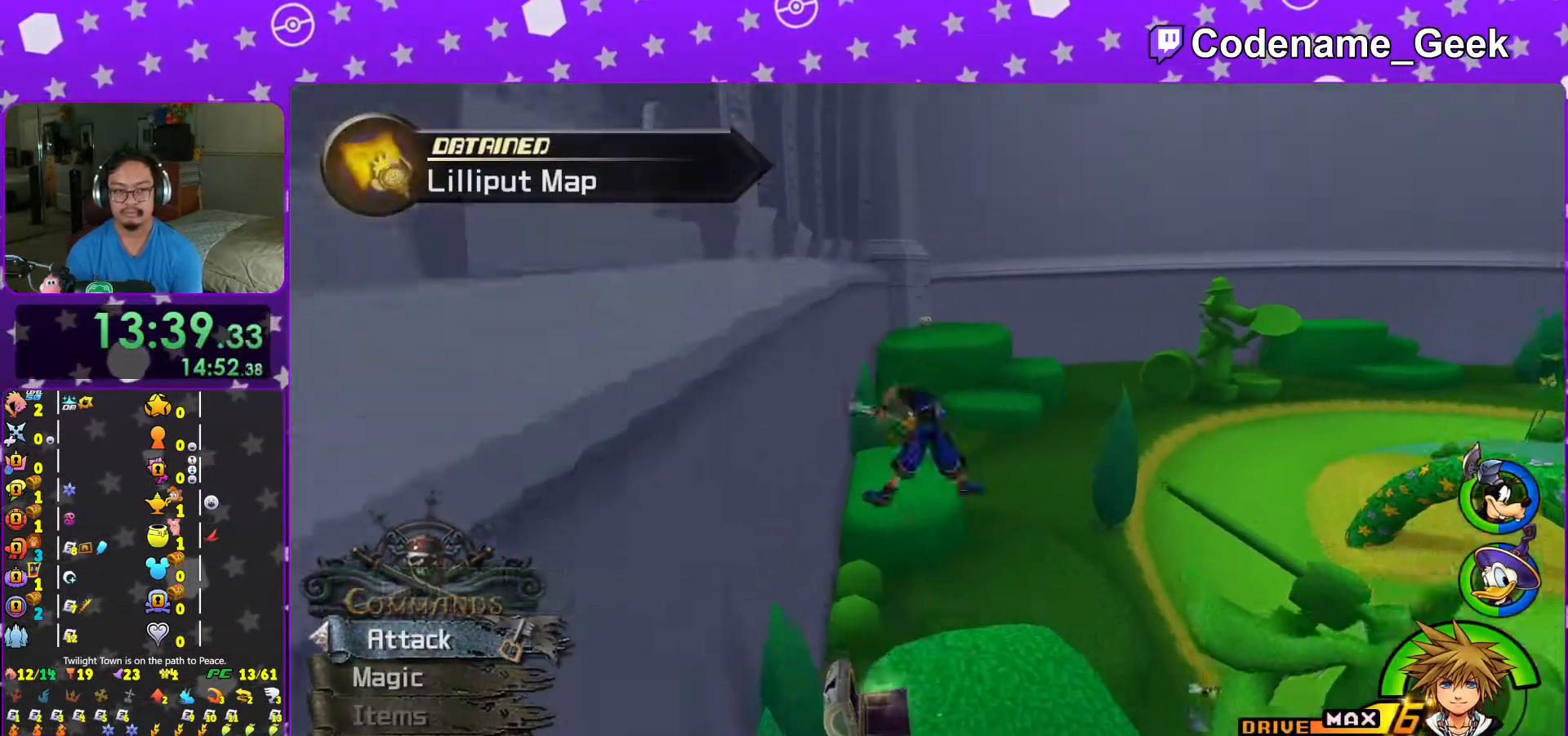
{"buttons": ["Y"], "left_stick": "up", "right_stick": "center", "events": [[167, "B", "up"], [167, "Y", "down"], [317, "right_stick", "up"], [367, "right_stick", "center"]]}
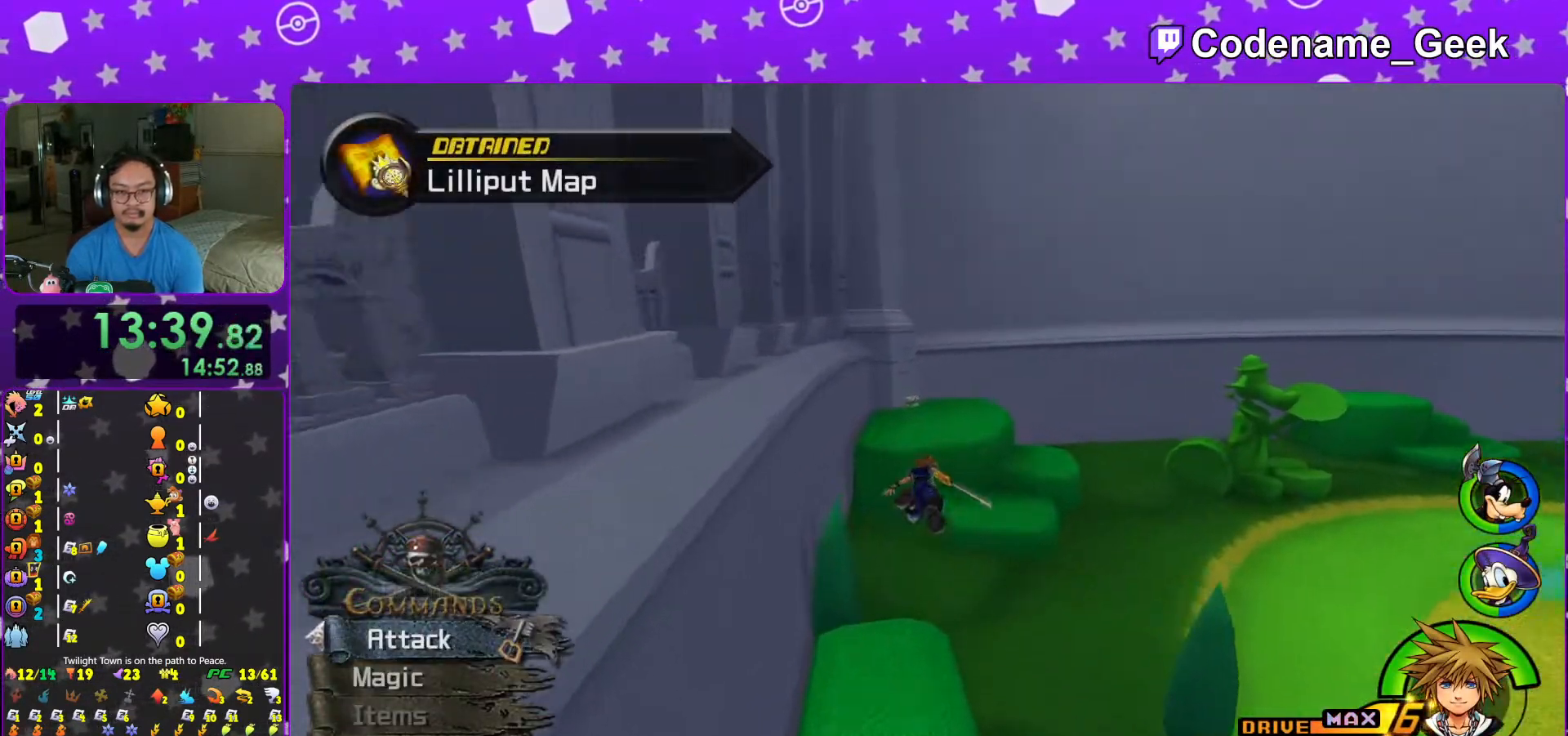
{"buttons": ["Y"], "left_stick": "up", "right_stick": "center", "events": []}
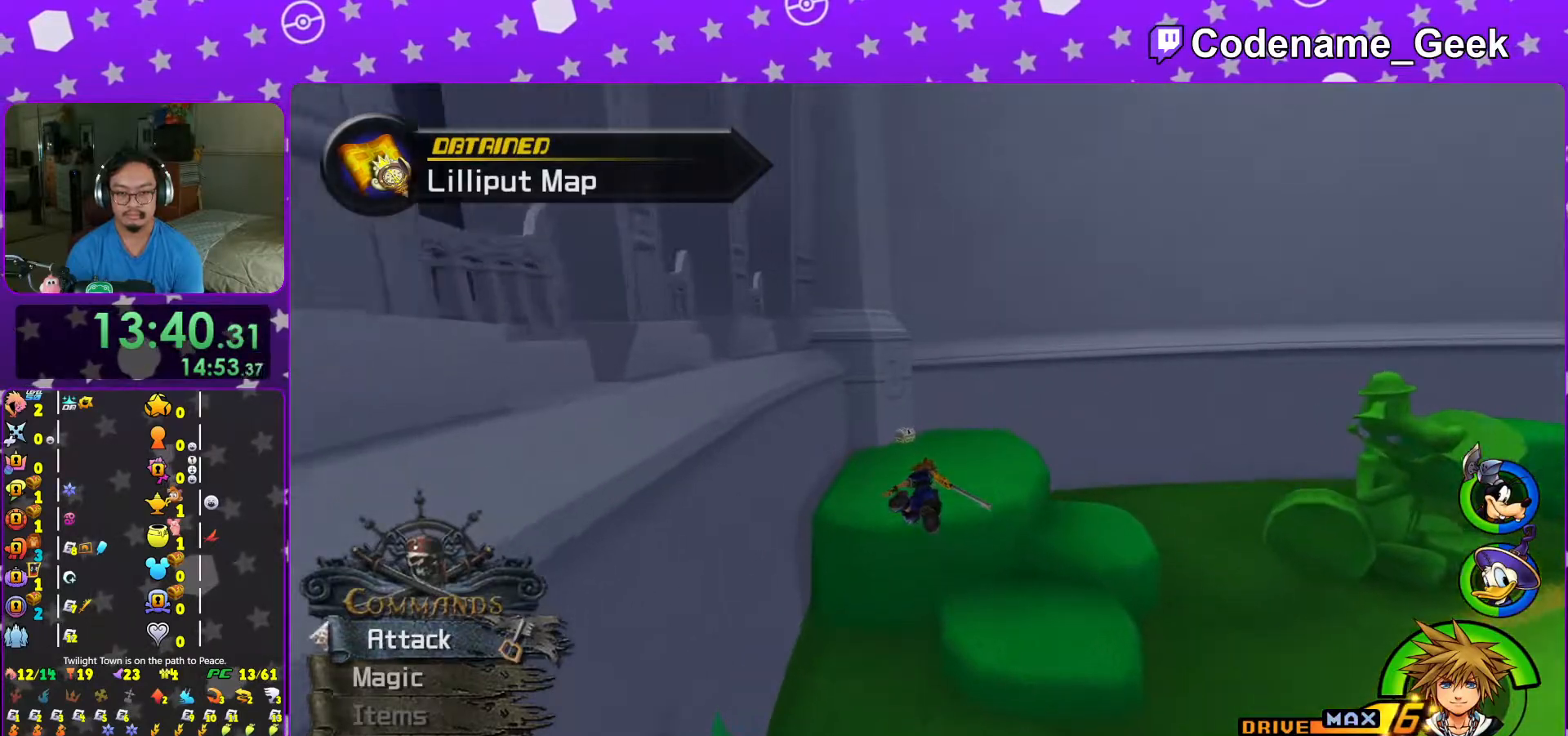
{"buttons": [], "left_stick": "up", "right_stick": "center", "events": [[283, "Y", "up"]]}
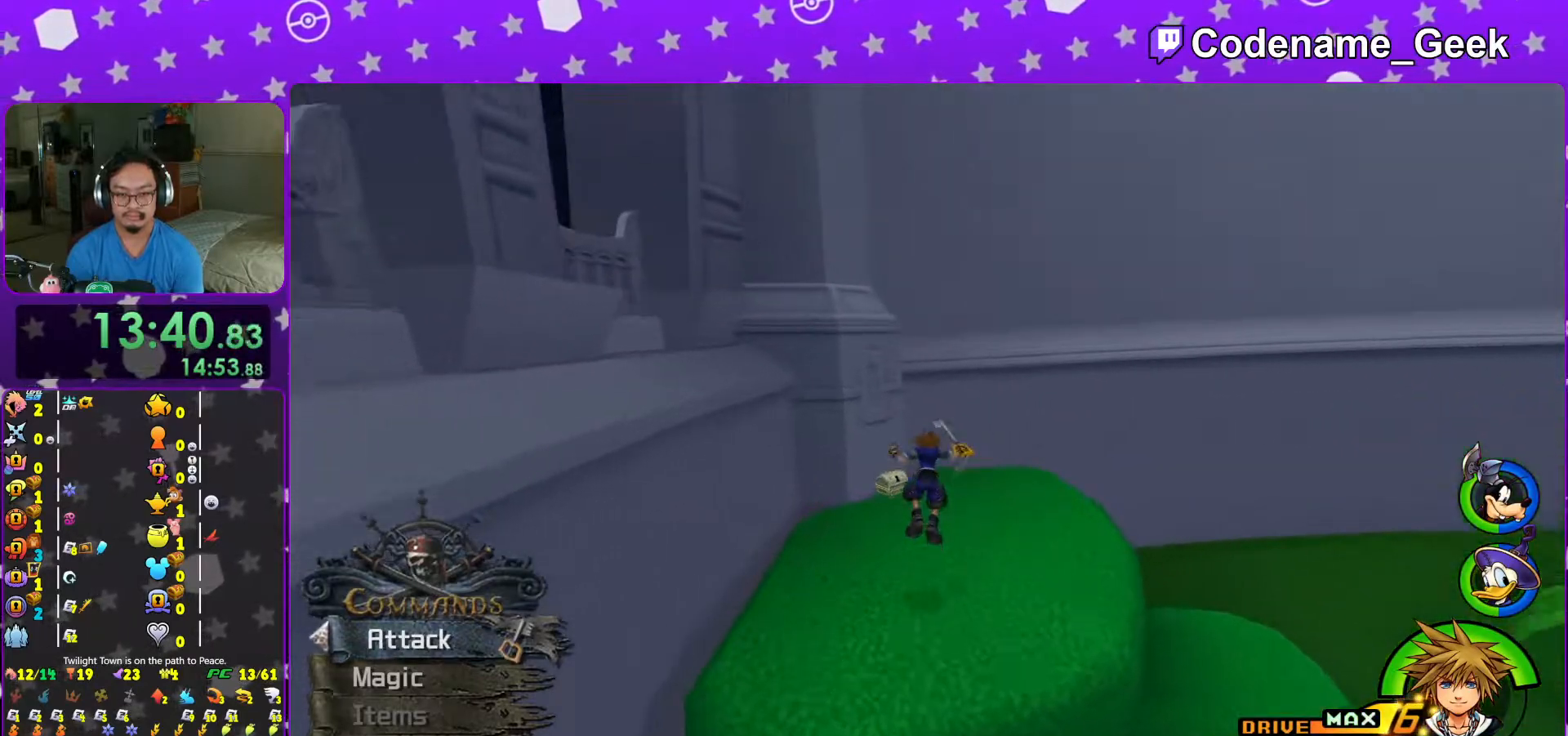
{"buttons": [], "left_stick": "up-left", "right_stick": "right", "events": [[217, "left_stick", "up-left"], [467, "right_stick", "right"]]}
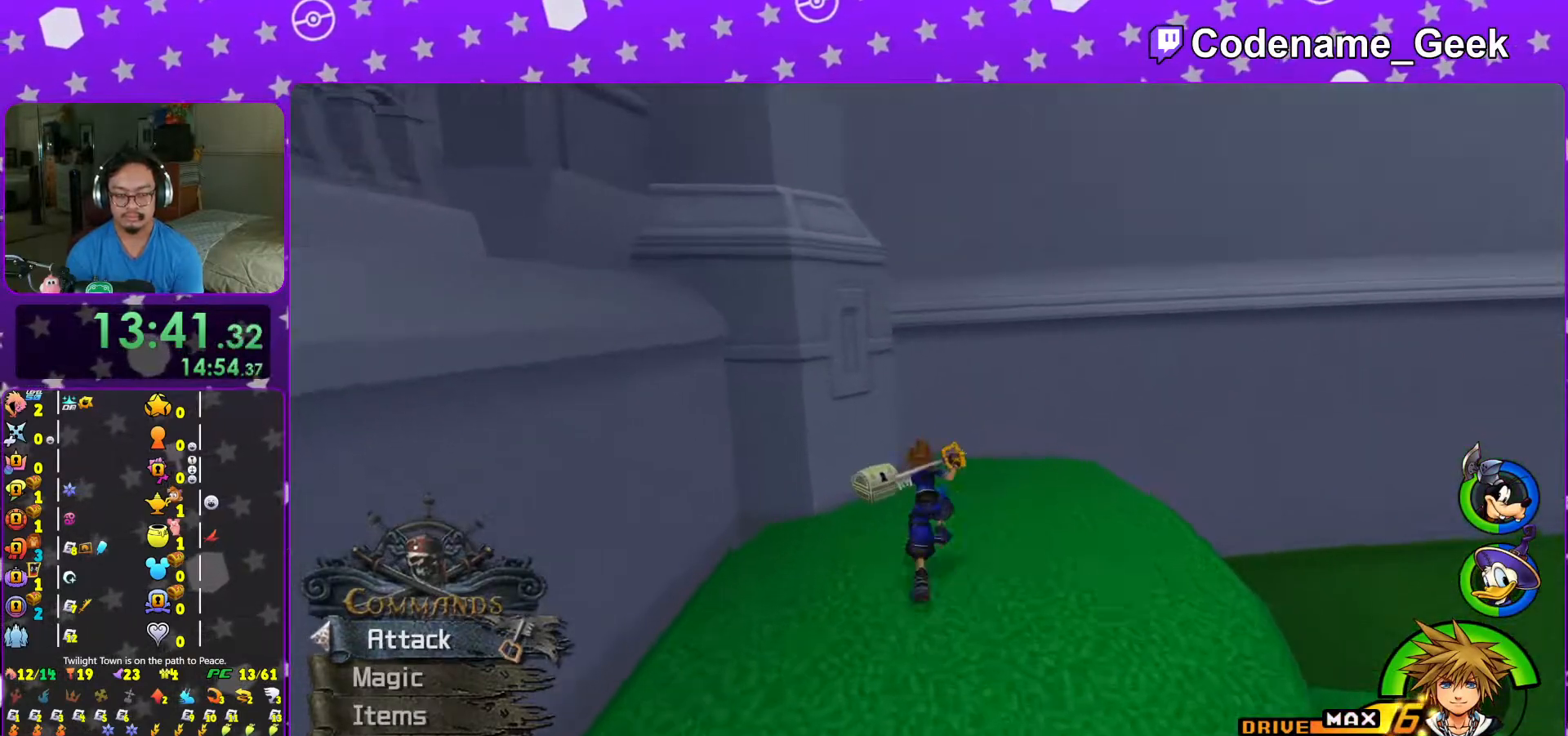
{"buttons": ["X"], "left_stick": "right", "right_stick": "right", "events": [[83, "X", "down"], [183, "X", "up"], [267, "X", "down"], [367, "X", "up"], [417, "left_stick", "right"], [433, "X", "down"]]}
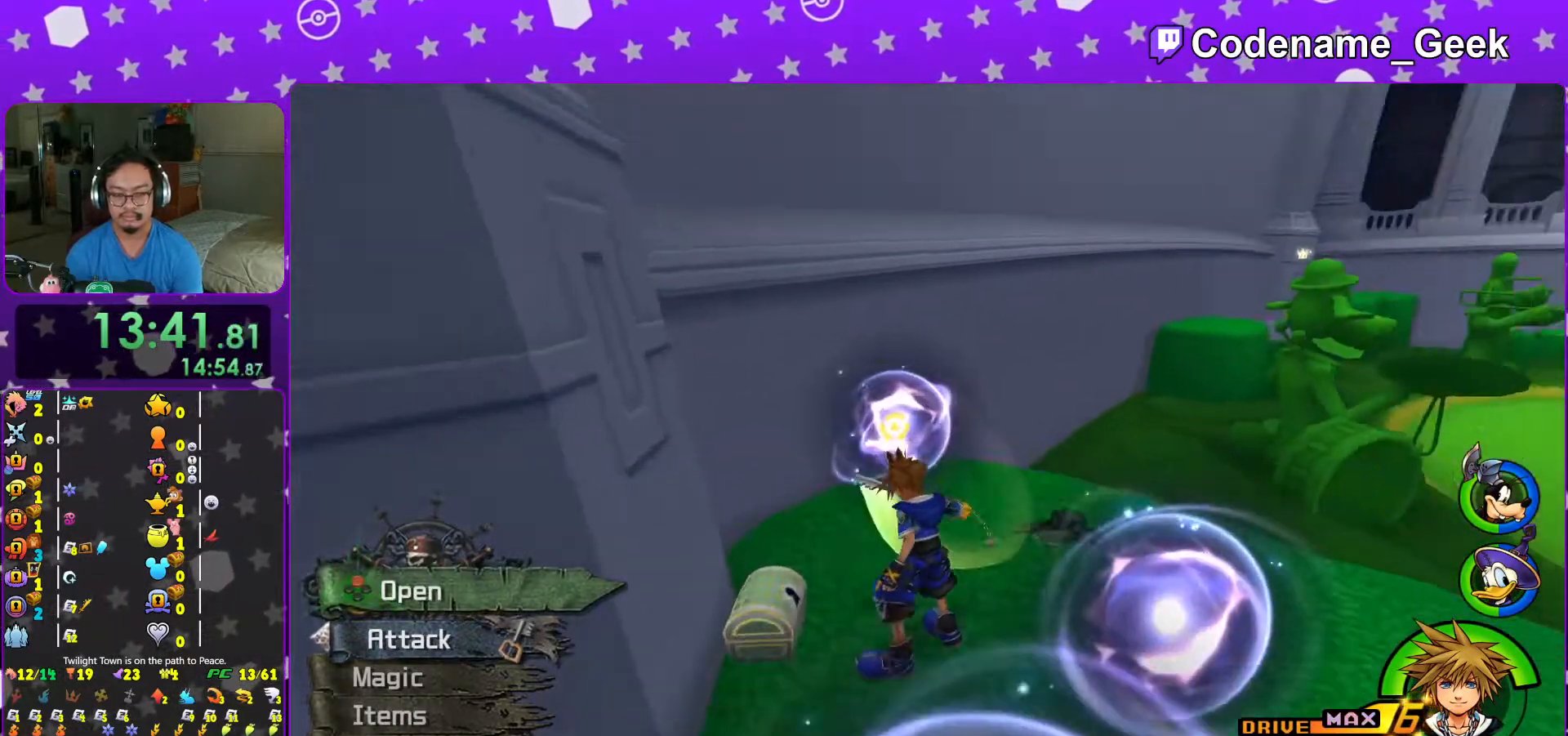
{"buttons": ["L1"], "left_stick": "center", "right_stick": "center", "events": [[67, "X", "up"], [117, "X", "down"], [183, "right_stick", "center"], [217, "L1", "down"], [233, "X", "up"], [267, "left_stick", "center"], [283, "L1", "up"], [333, "X", "down"], [367, "X", "up"], [467, "L1", "down"]]}
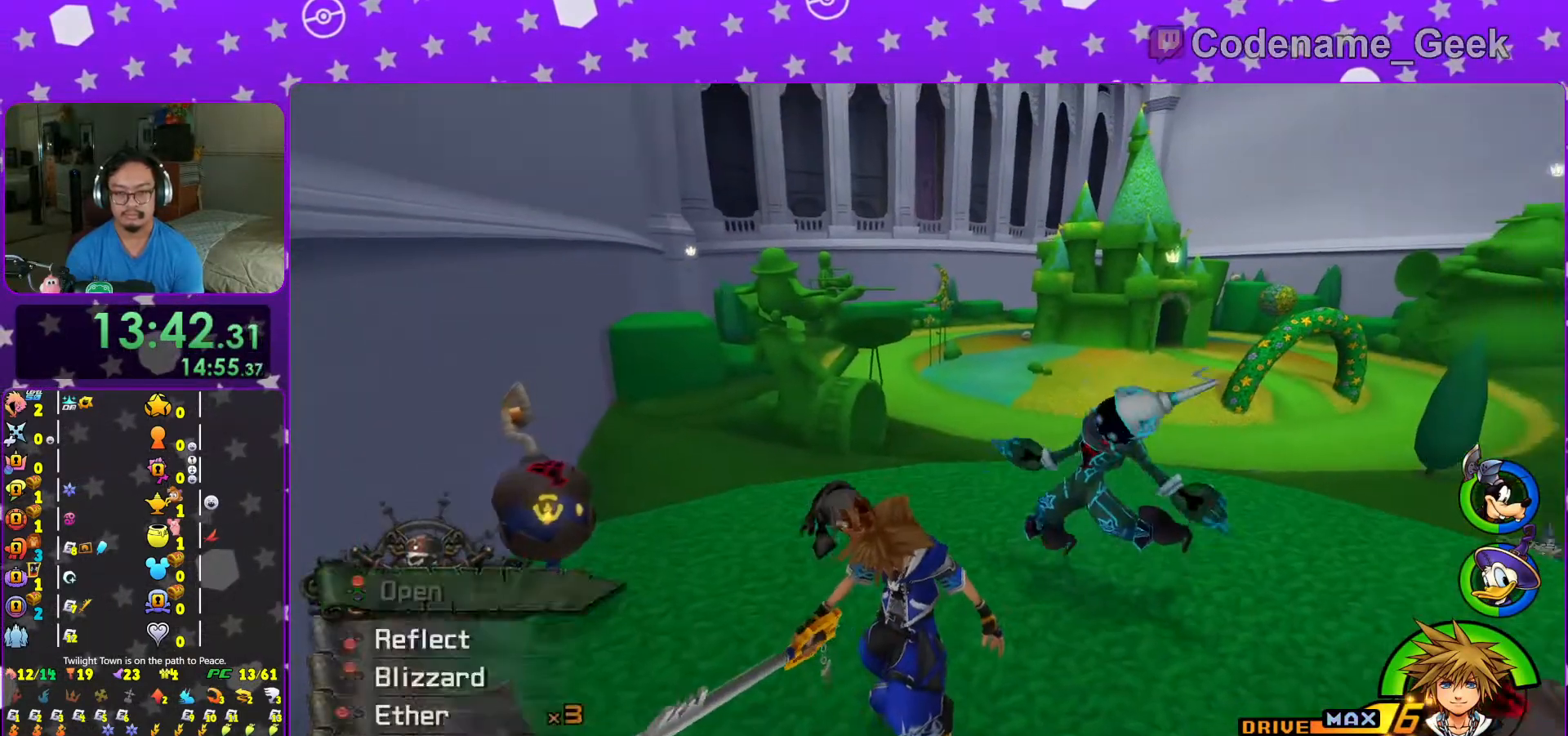
{"buttons": [], "left_stick": "up", "right_stick": "center", "events": [[17, "L1", "up"], [183, "L1", "down"], [183, "left_stick", "up"], [233, "L1", "up"], [383, "B", "down"], [467, "B", "up"]]}